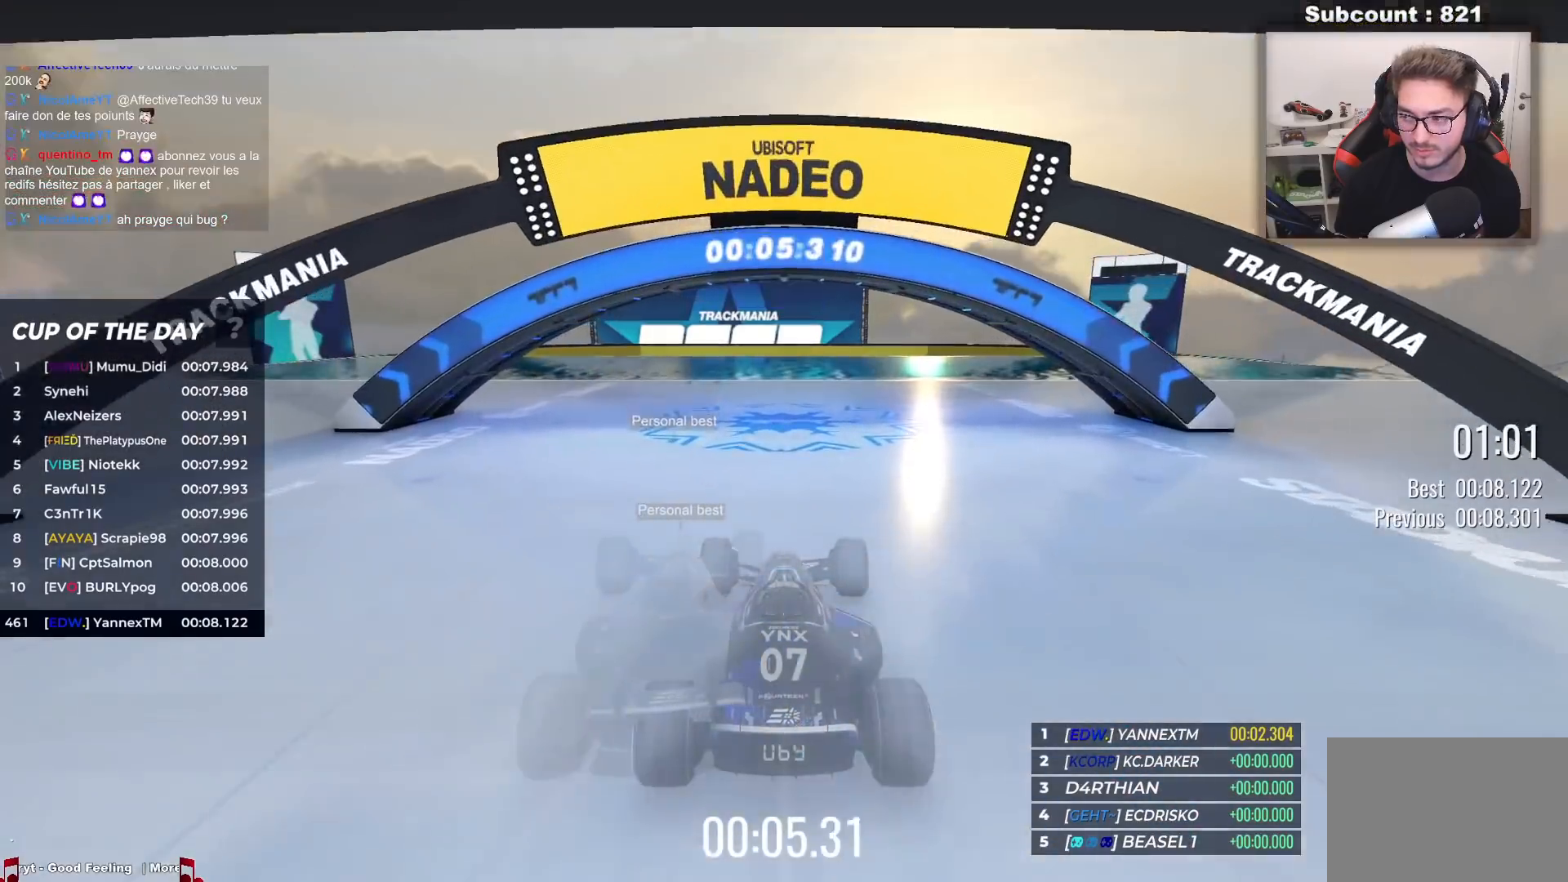
Gameplay with keyboard; each line is a JSON object with the keys held at the frame after it. "events" lists presses ("down") and releases ("up") of "down", "left", "right" and "up" between this image and that frame as [ms after this image, input, new state], when the widget could be followed in between. No other keys are recorded. Mouse input is not recorded.
{"keys": ["up"], "events": []}
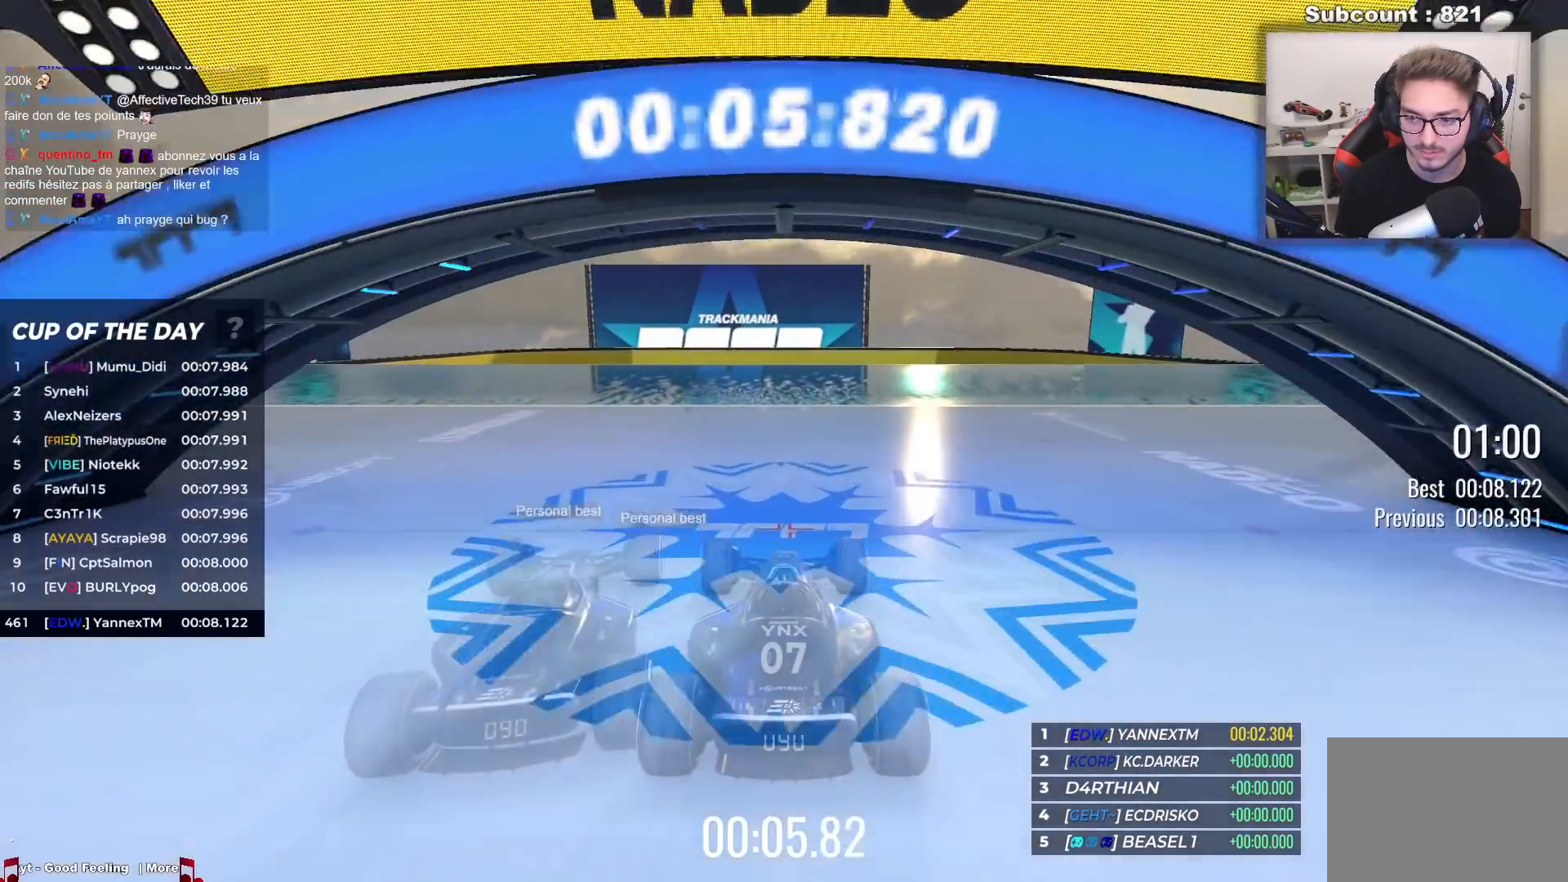
{"keys": [], "events": [[267, "up", "up"]]}
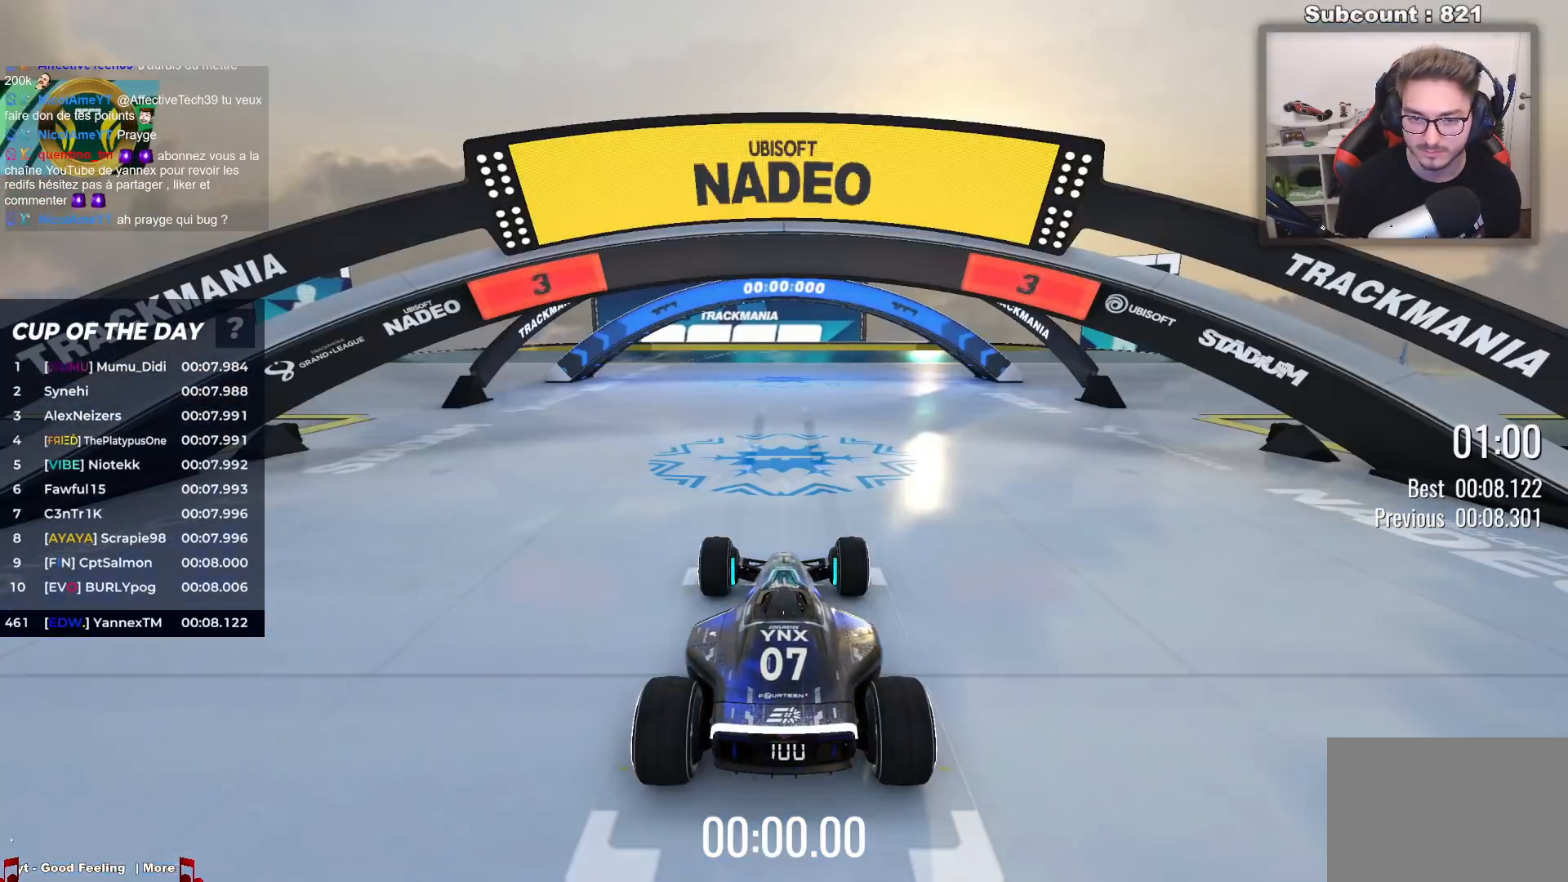
{"keys": [], "events": []}
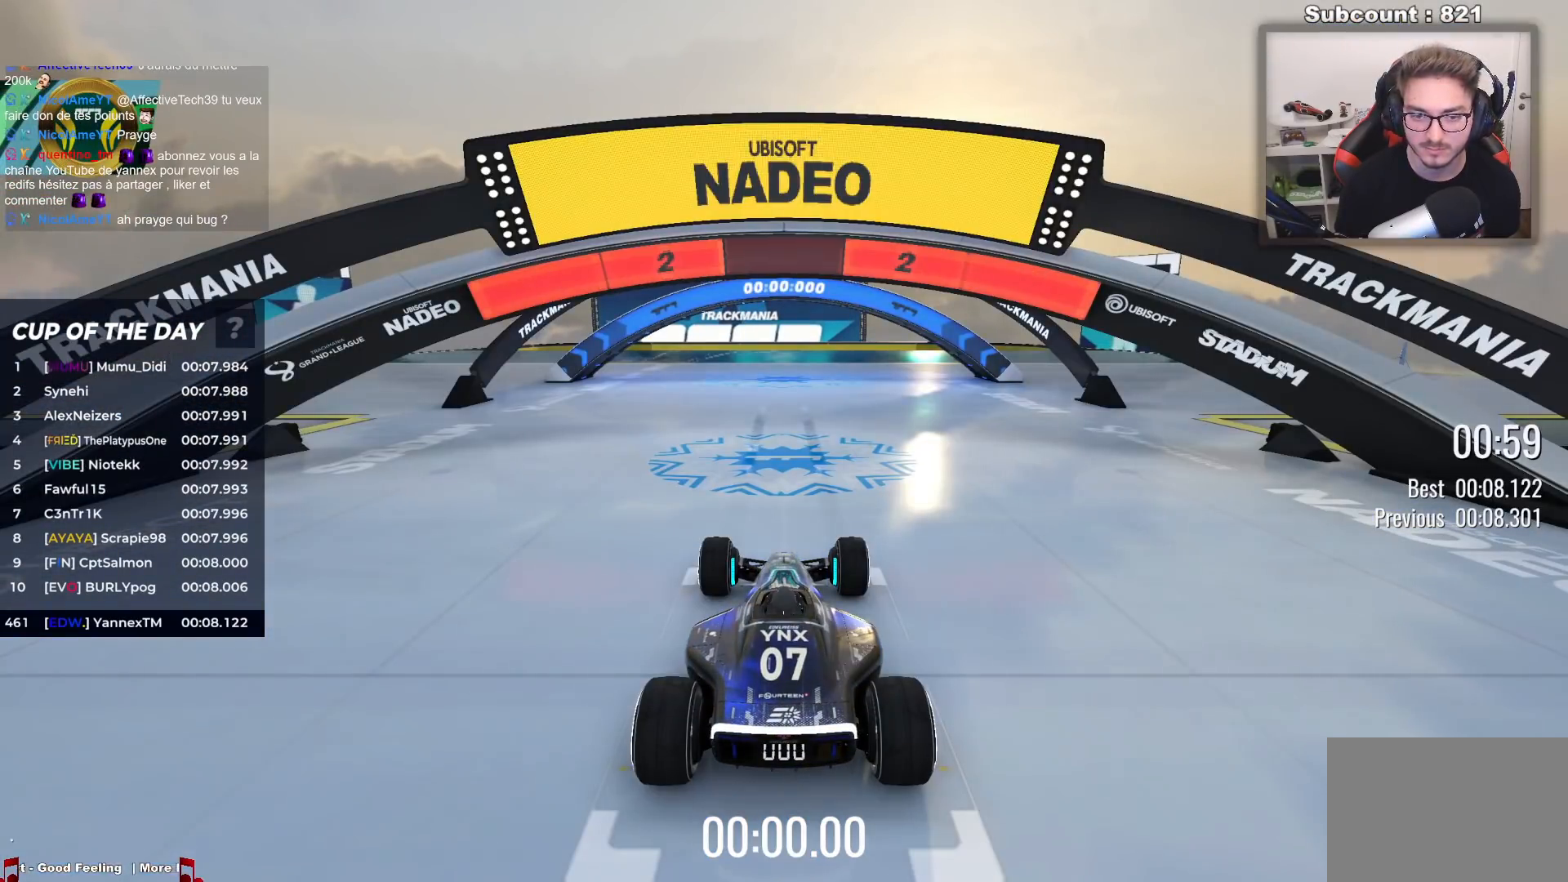
{"keys": [], "events": []}
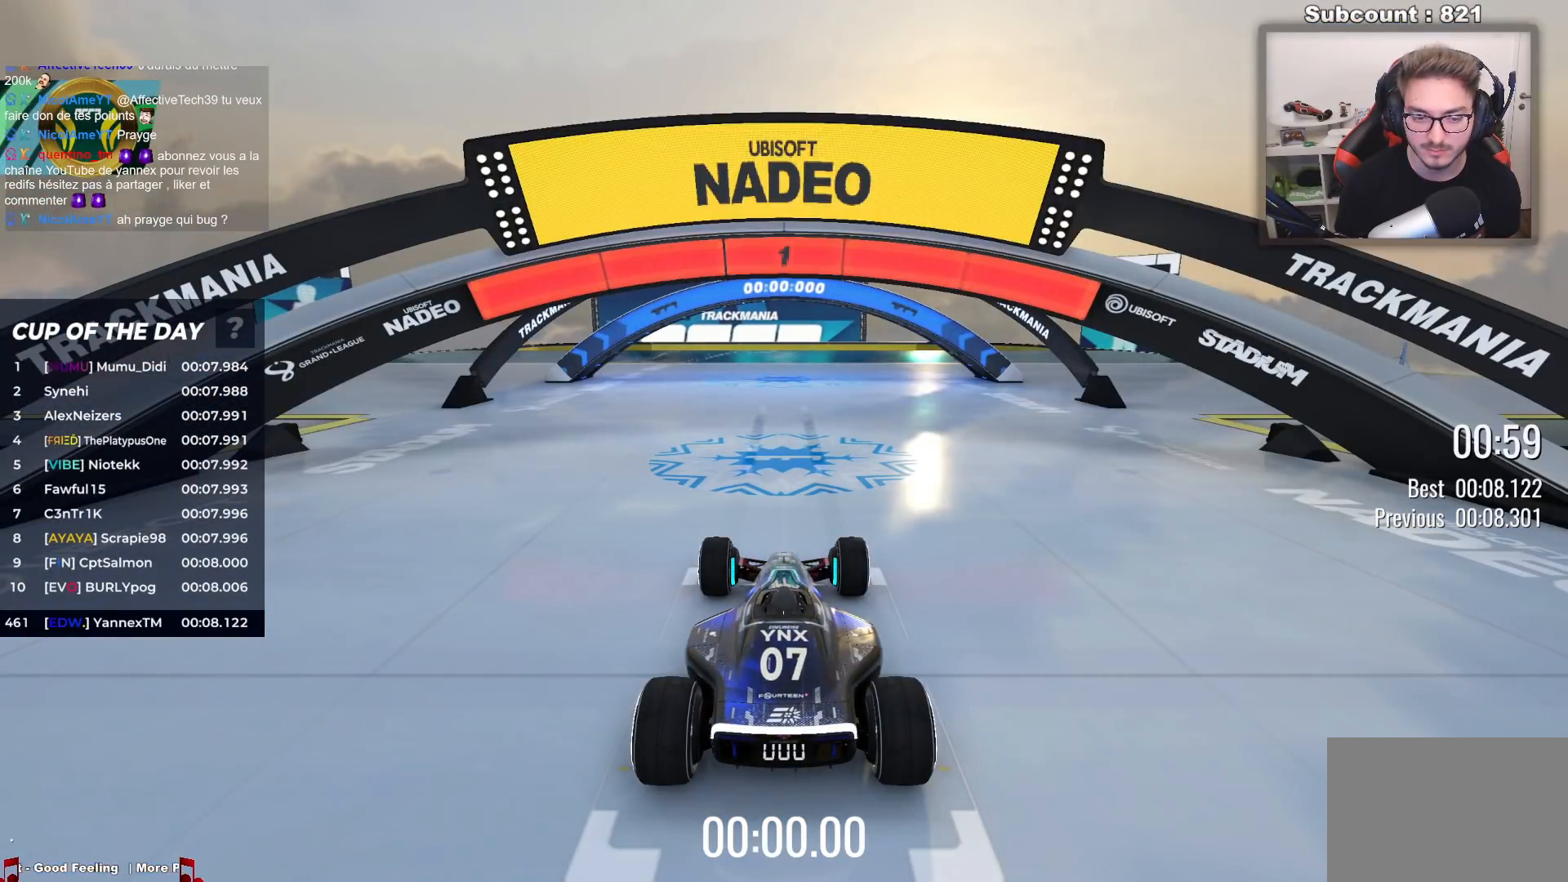
{"keys": ["up"], "events": [[283, "up", "down"]]}
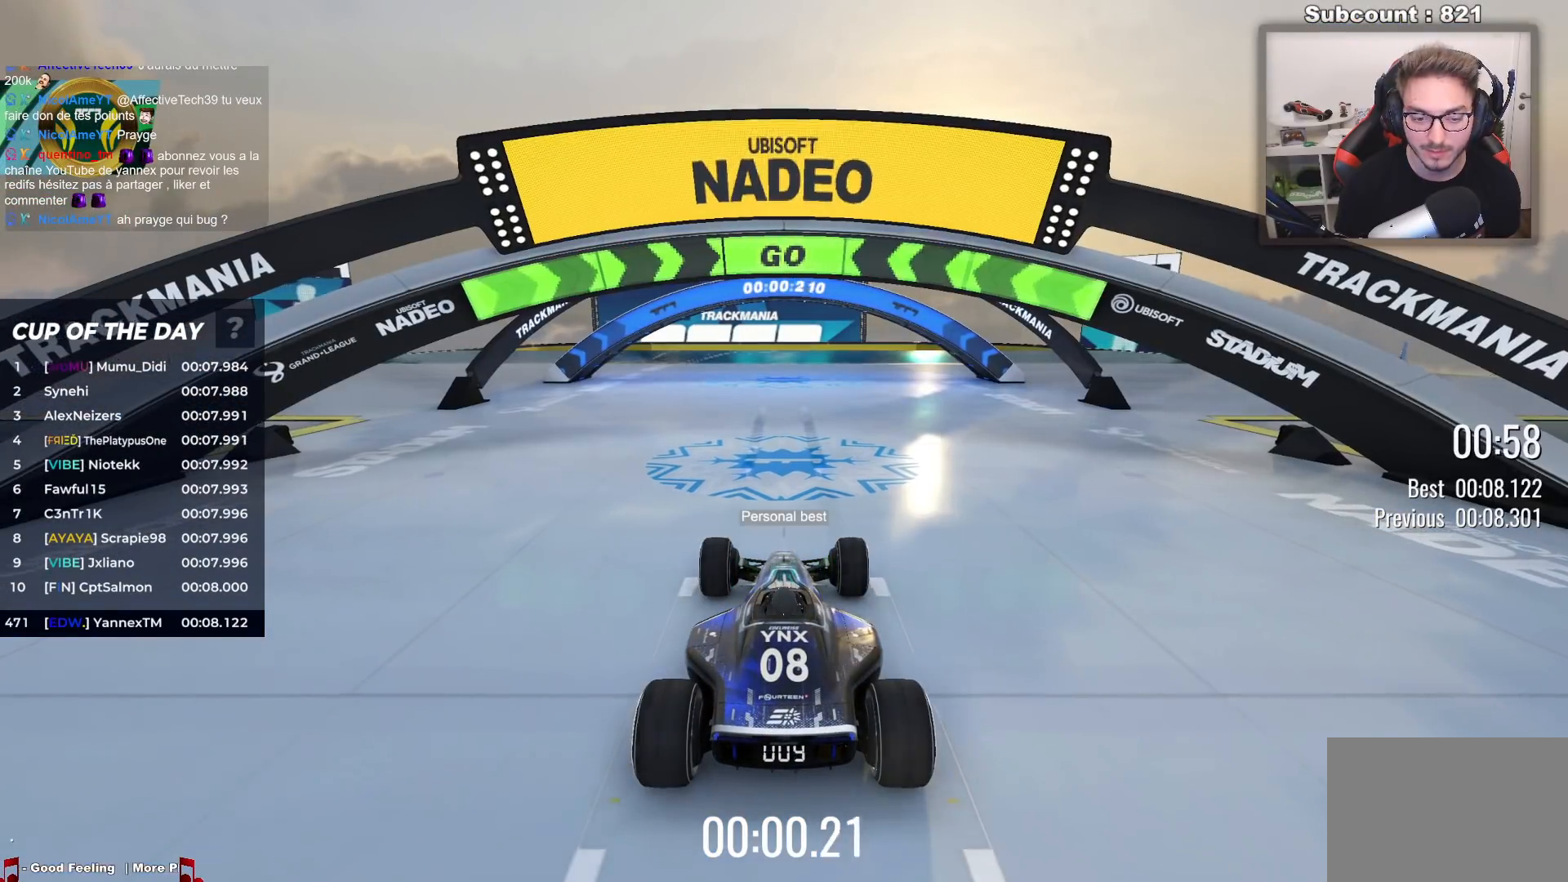
{"keys": ["up"], "events": []}
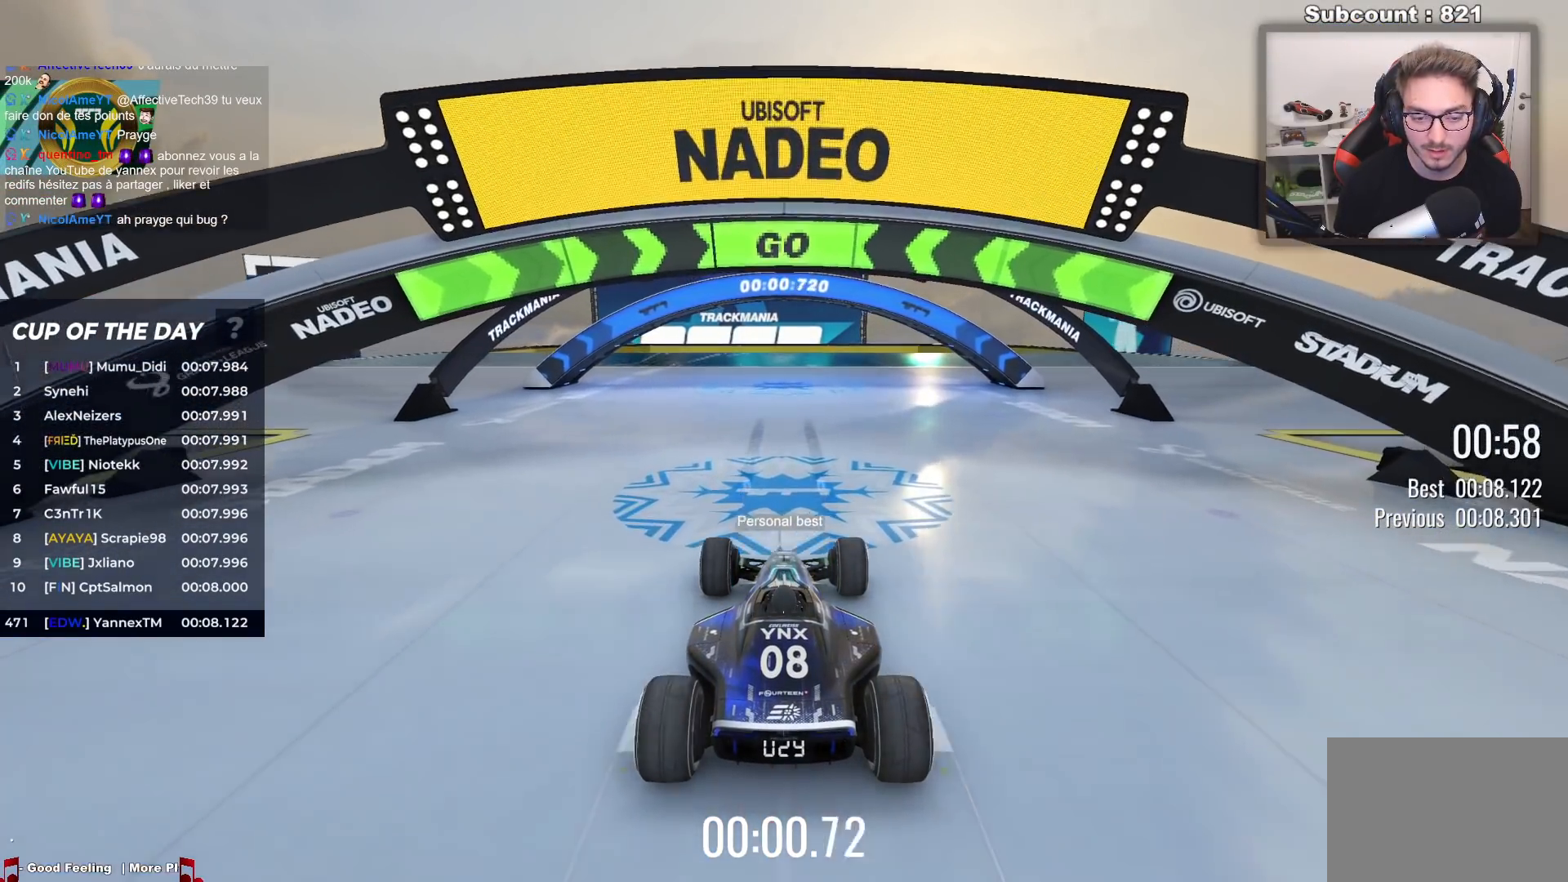
{"keys": ["up"], "events": []}
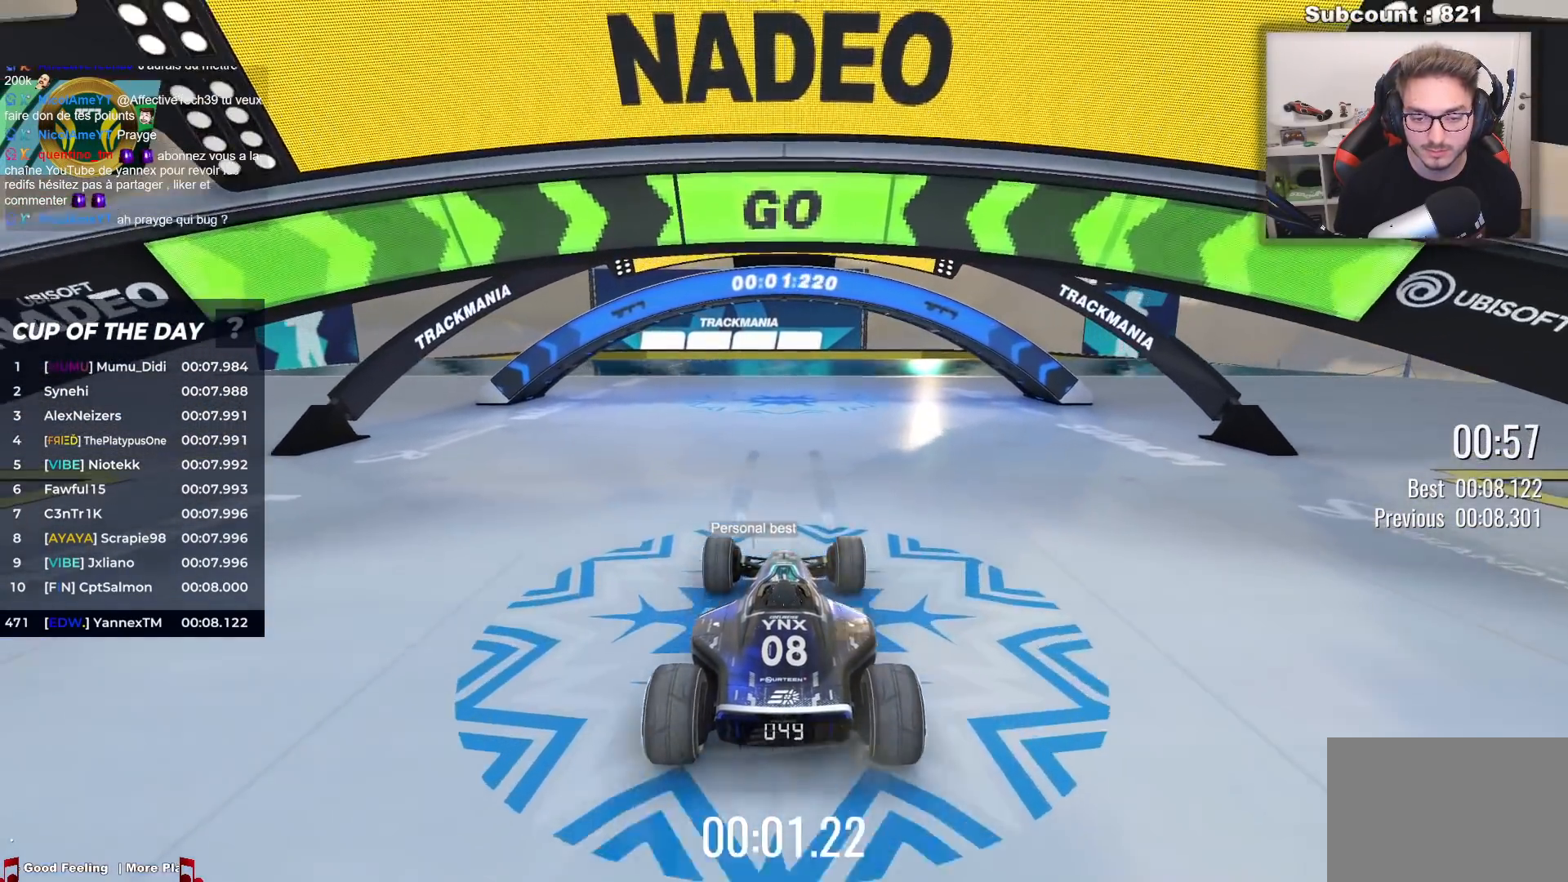
{"keys": ["up"], "events": []}
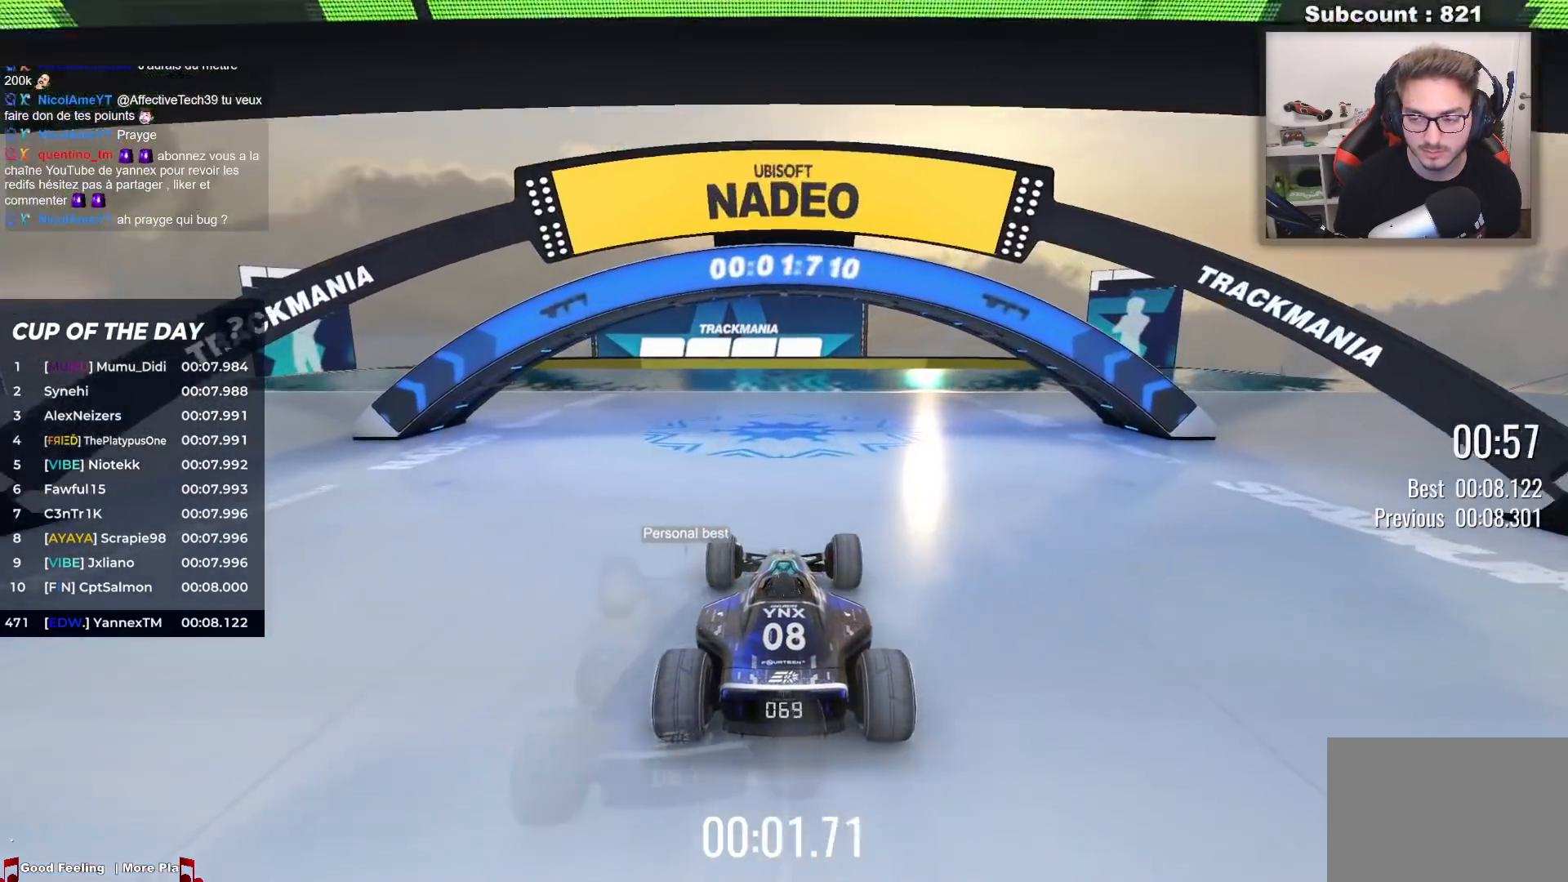
{"keys": ["up"], "events": []}
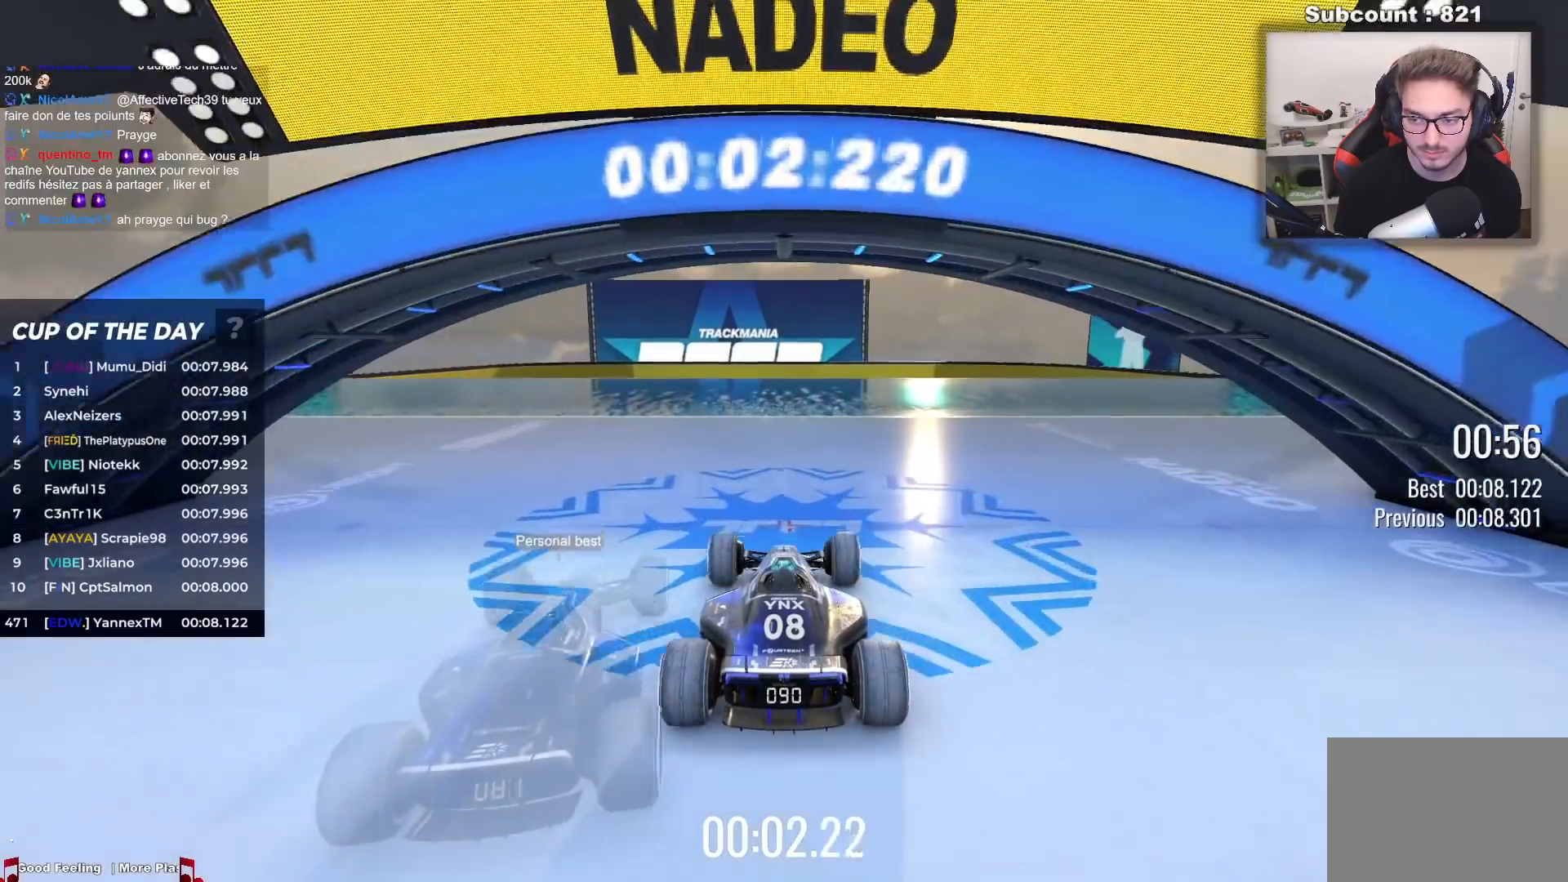
{"keys": ["up"], "events": []}
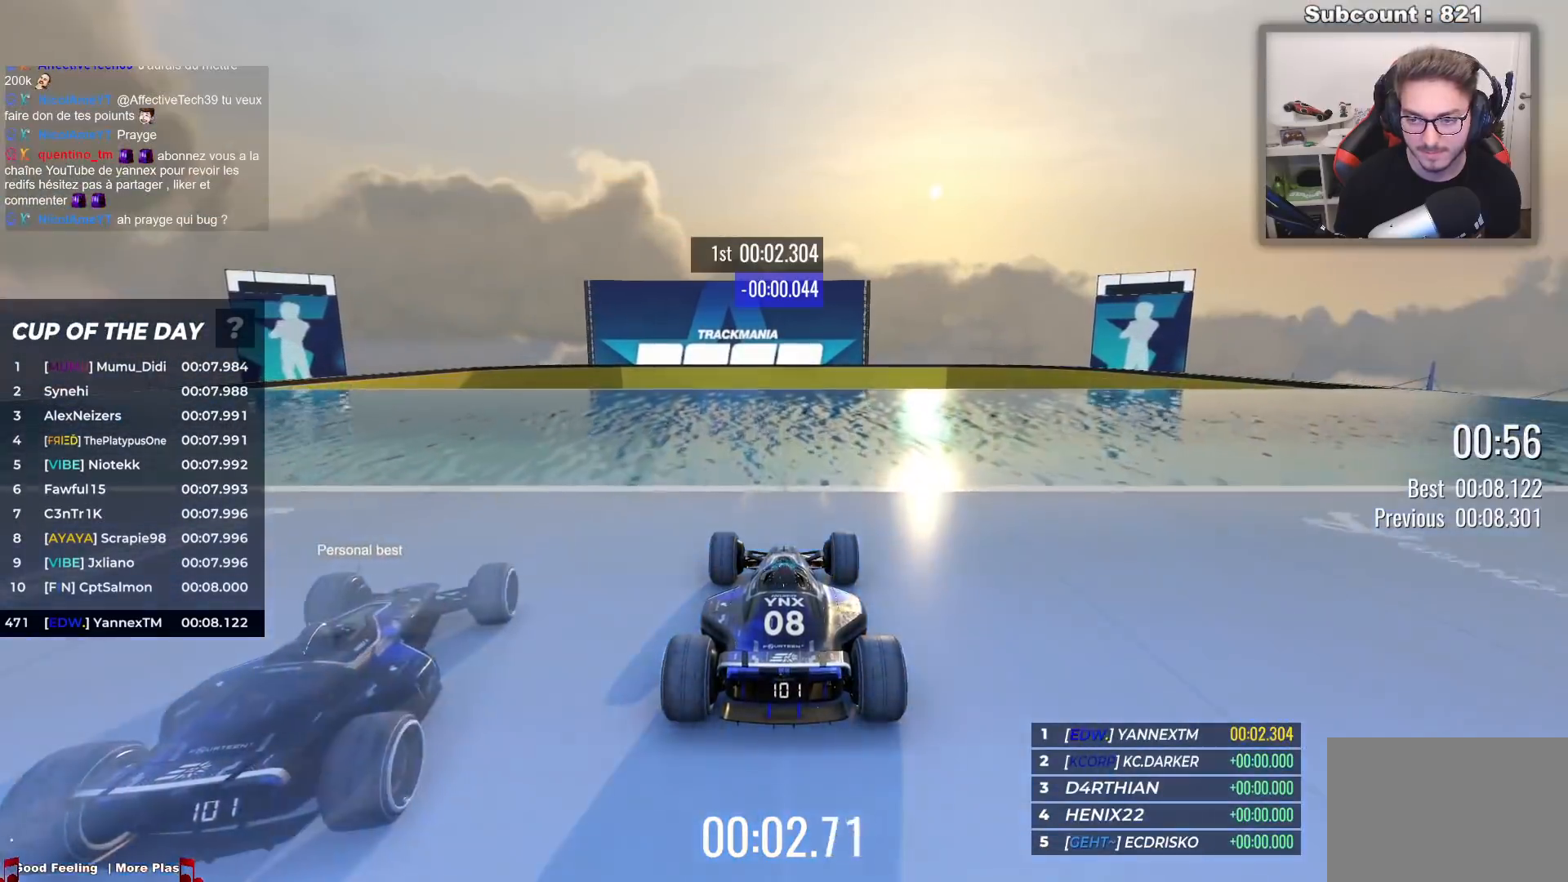
{"keys": ["up"], "events": [[300, "left", "down"], [383, "left", "up"]]}
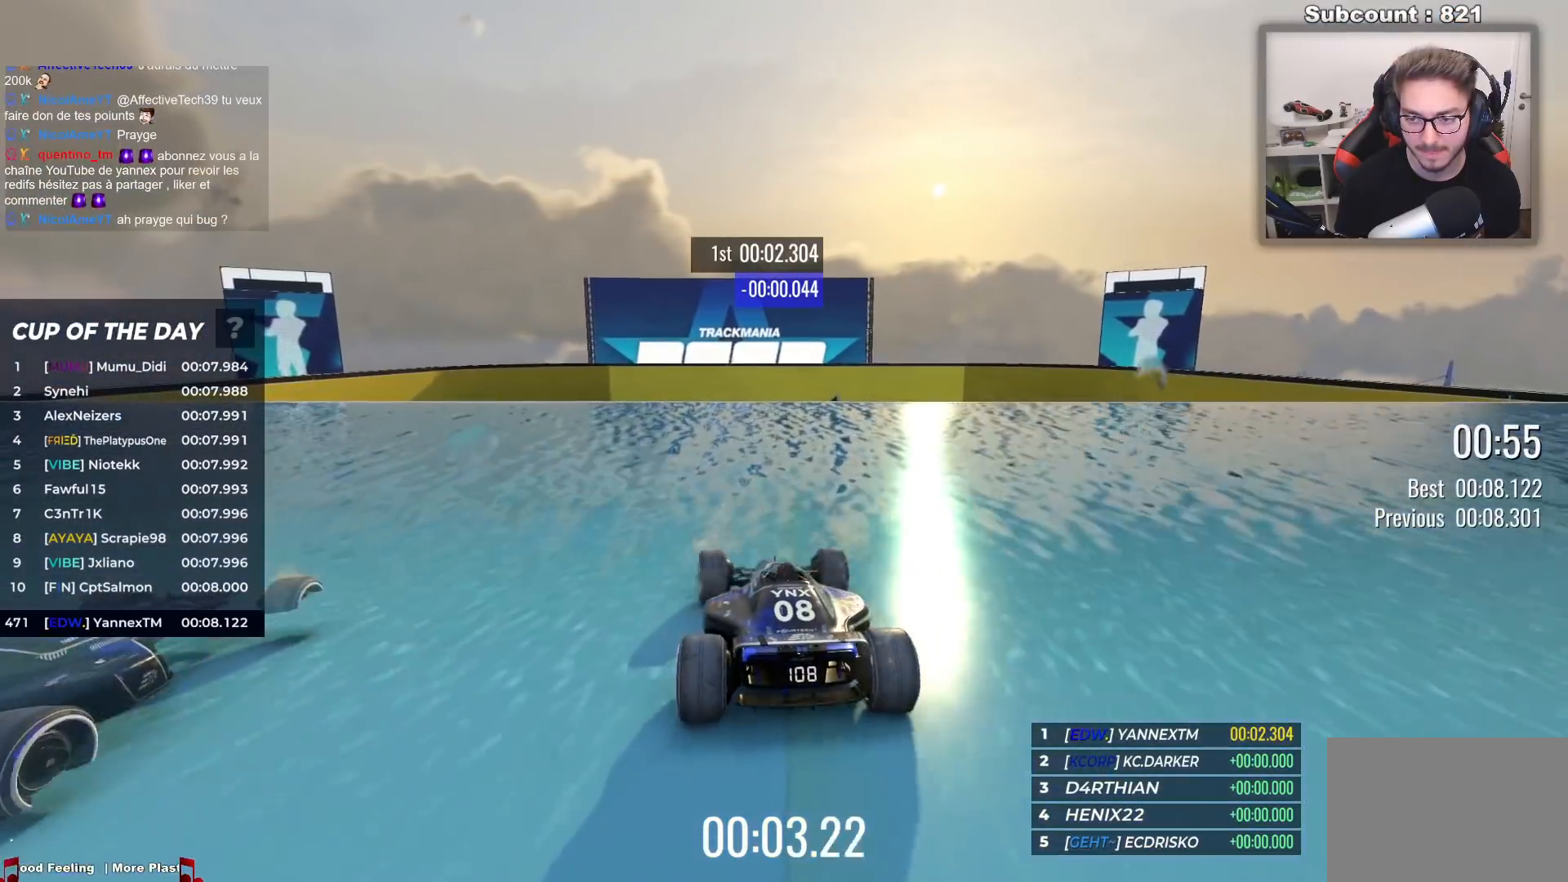
{"keys": ["up"], "events": [[67, "left", "down"], [117, "left", "up"]]}
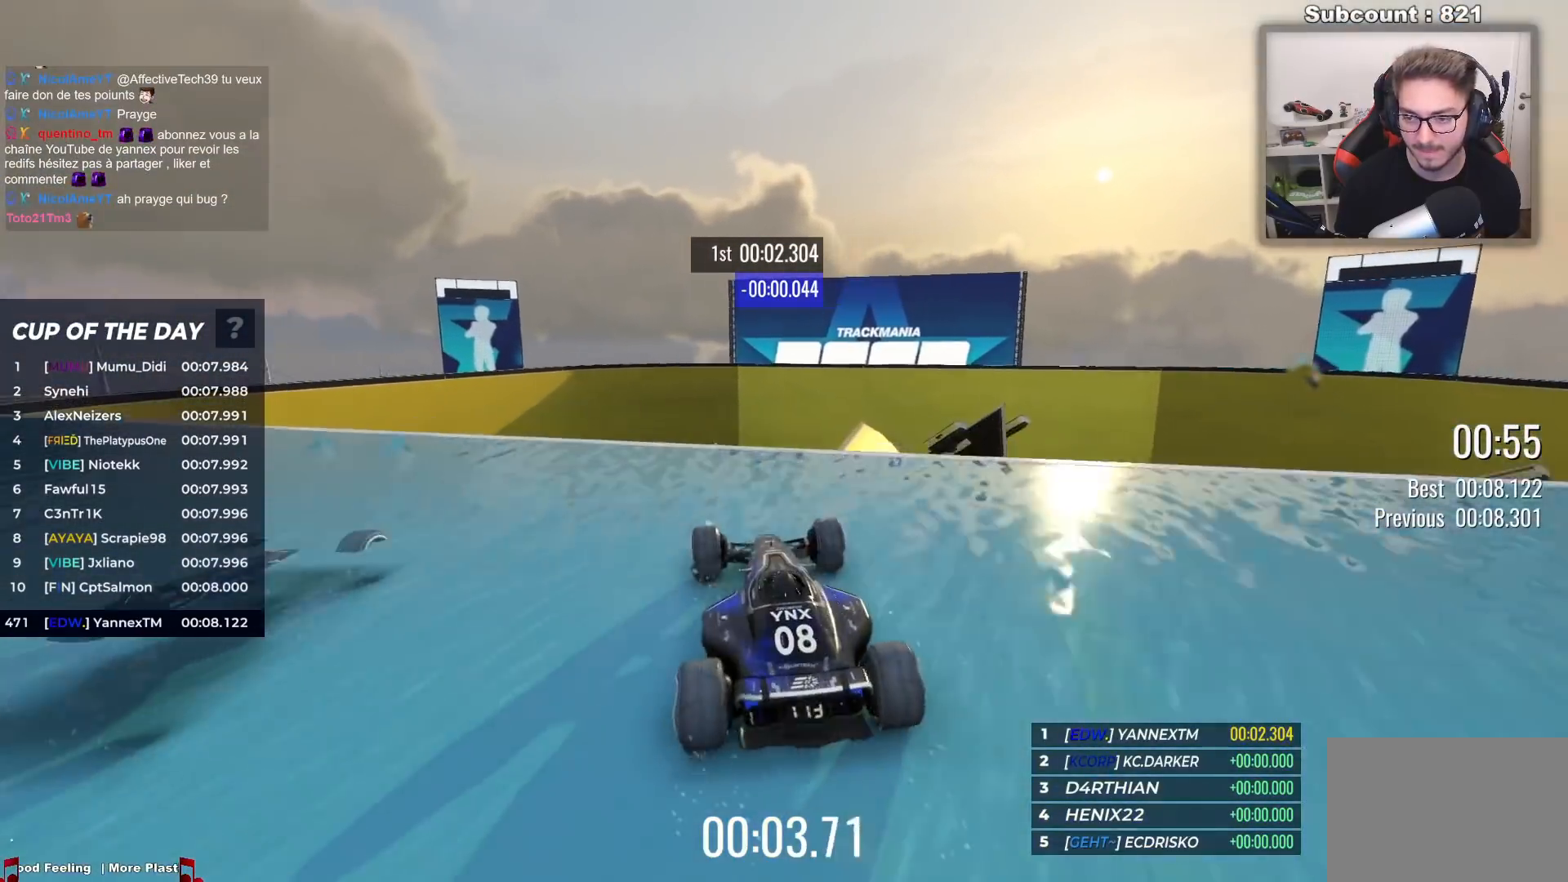
{"keys": [], "events": [[67, "right", "down"], [117, "right", "up"], [483, "up", "up"]]}
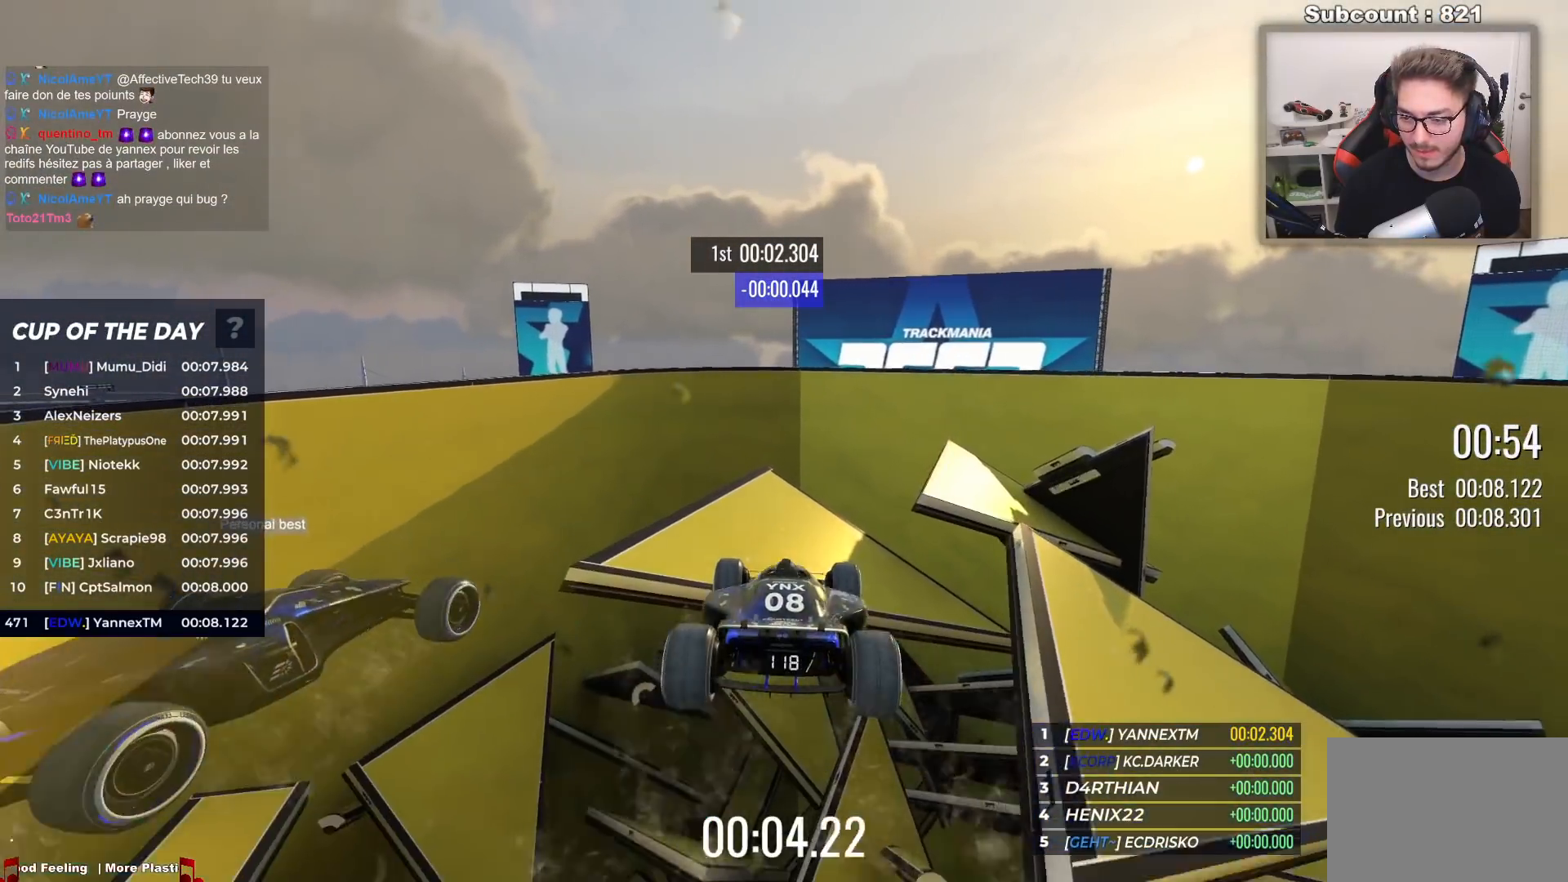
{"keys": ["up"], "events": [[33, "up", "down"]]}
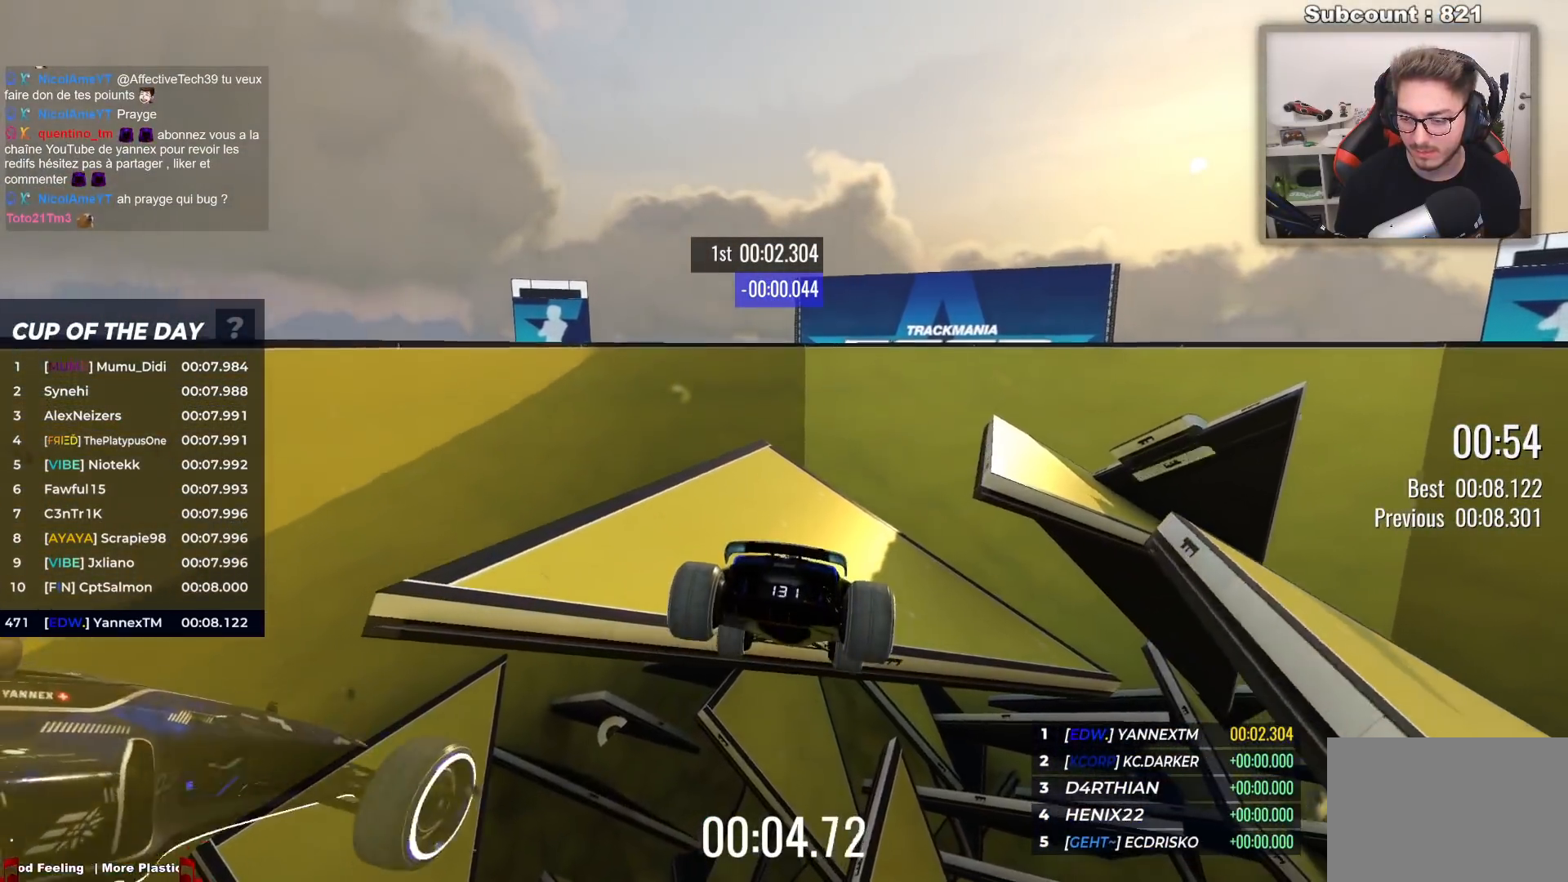
{"keys": ["up"], "events": []}
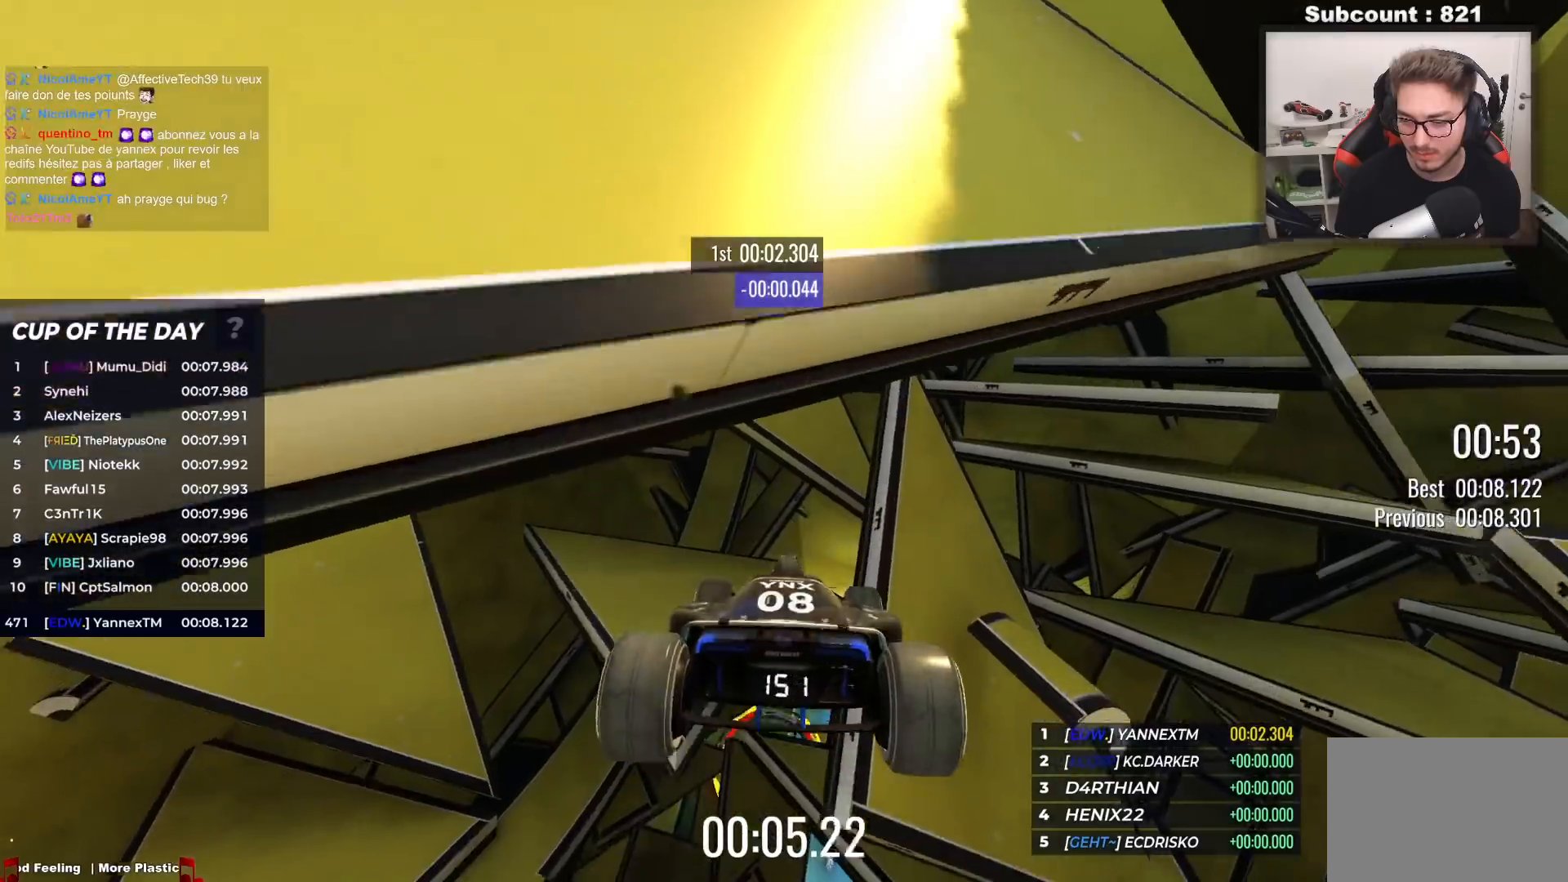
{"keys": ["up"], "events": []}
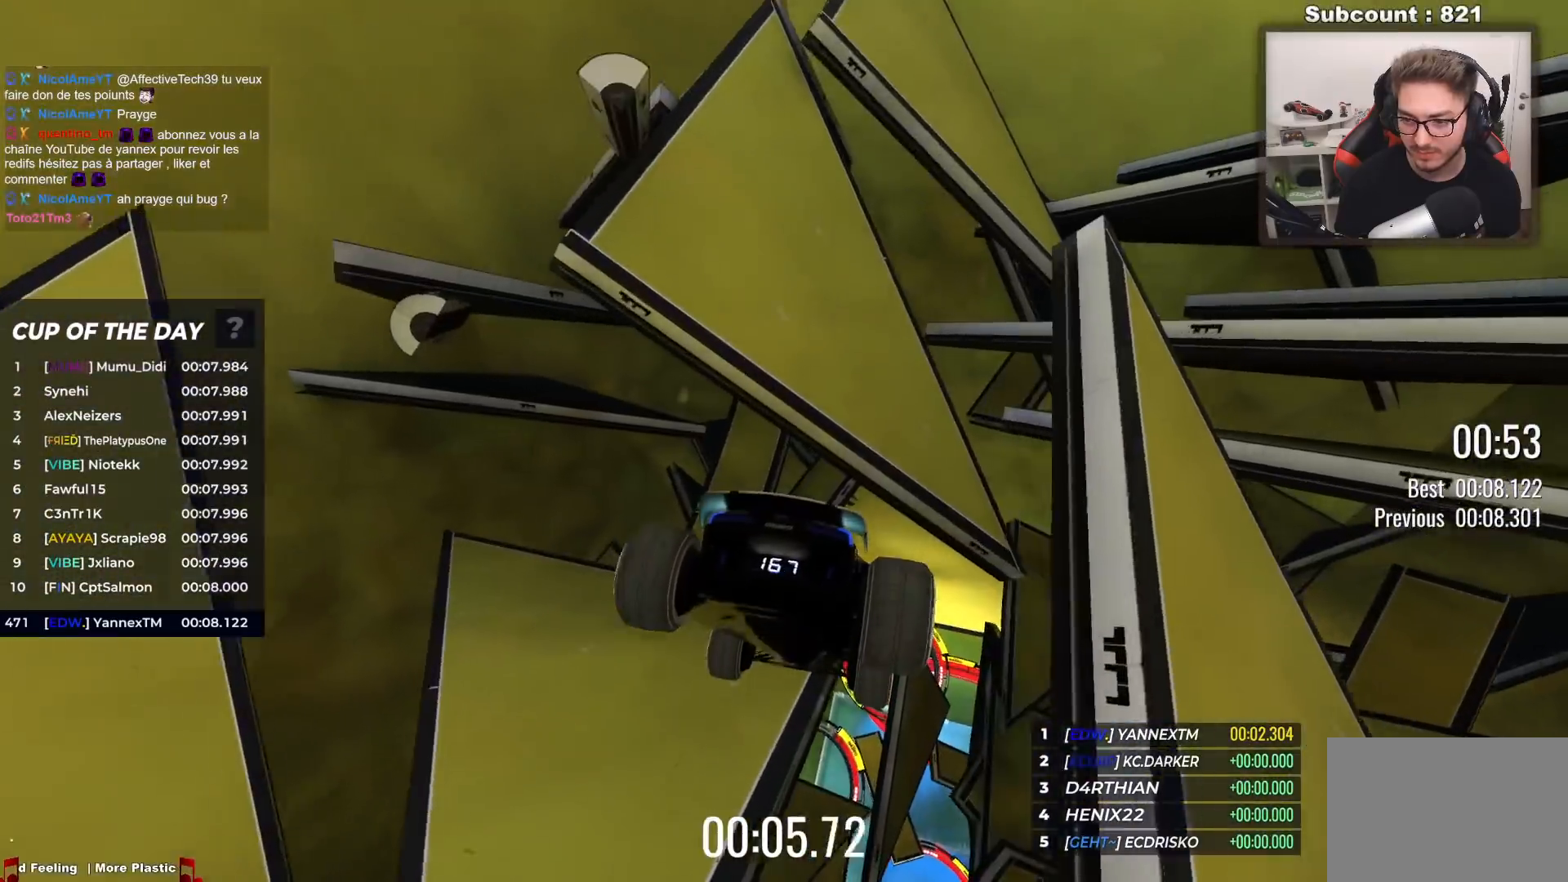
{"keys": ["down", "up"], "events": [[500, "down", "down"]]}
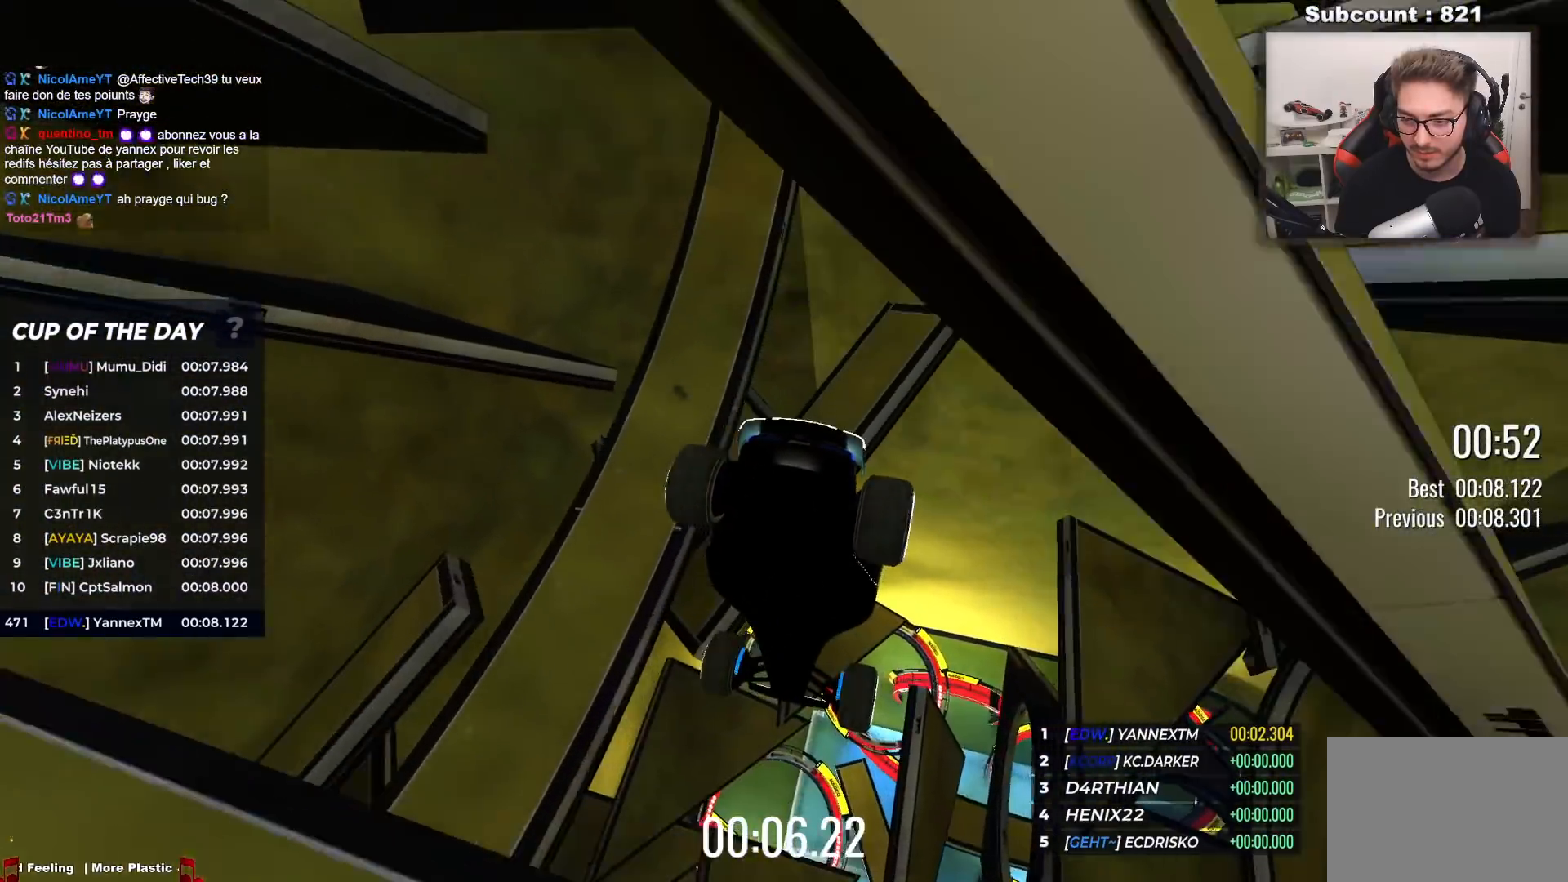
{"keys": ["up"], "events": [[133, "down", "up"]]}
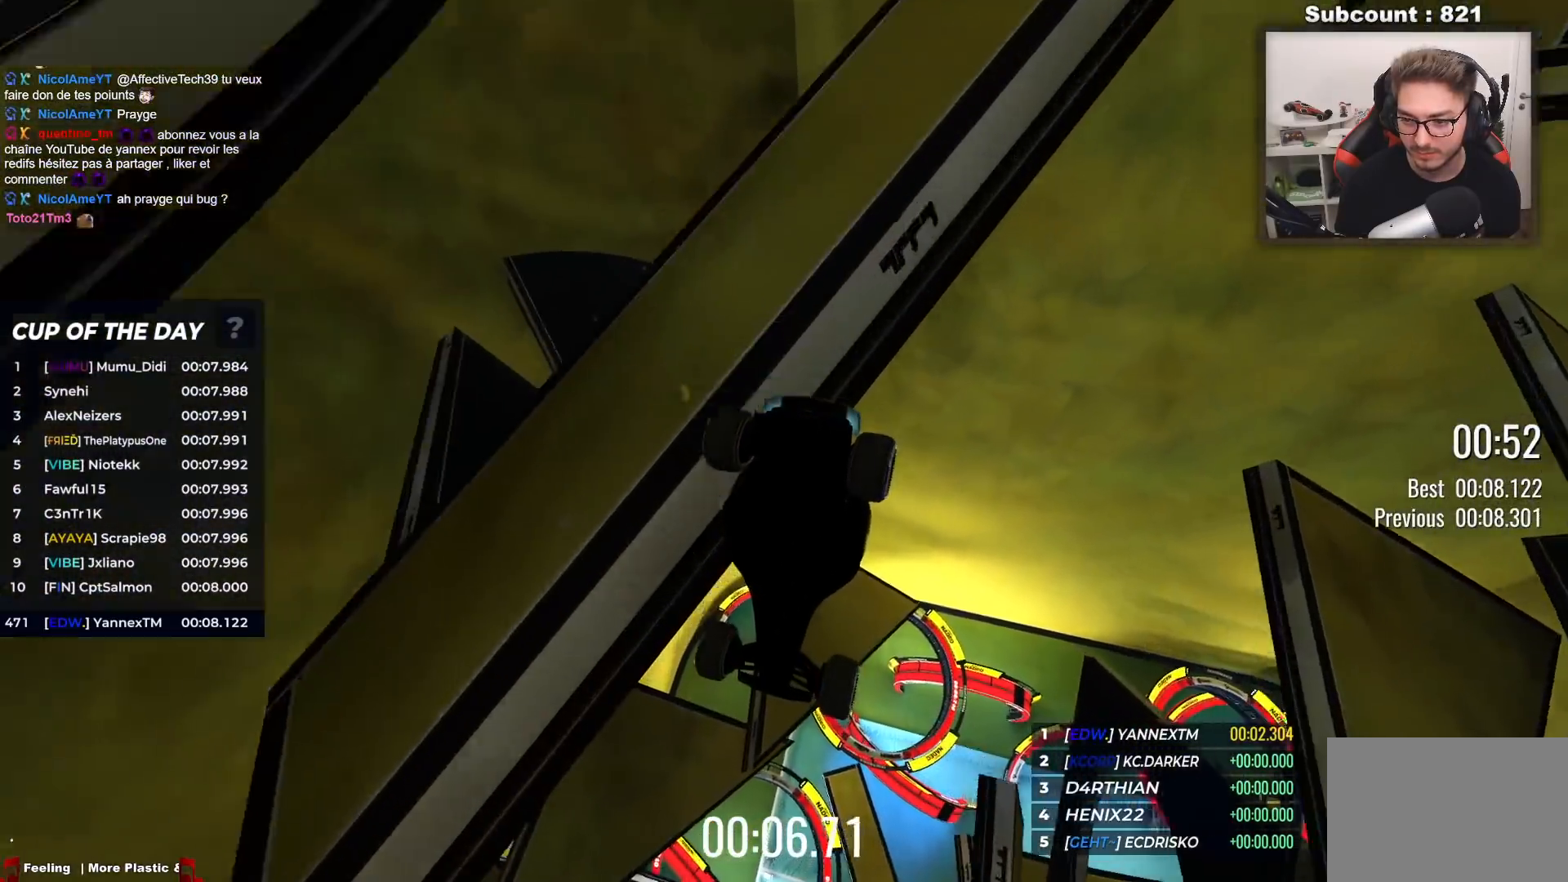
{"keys": ["up"], "events": []}
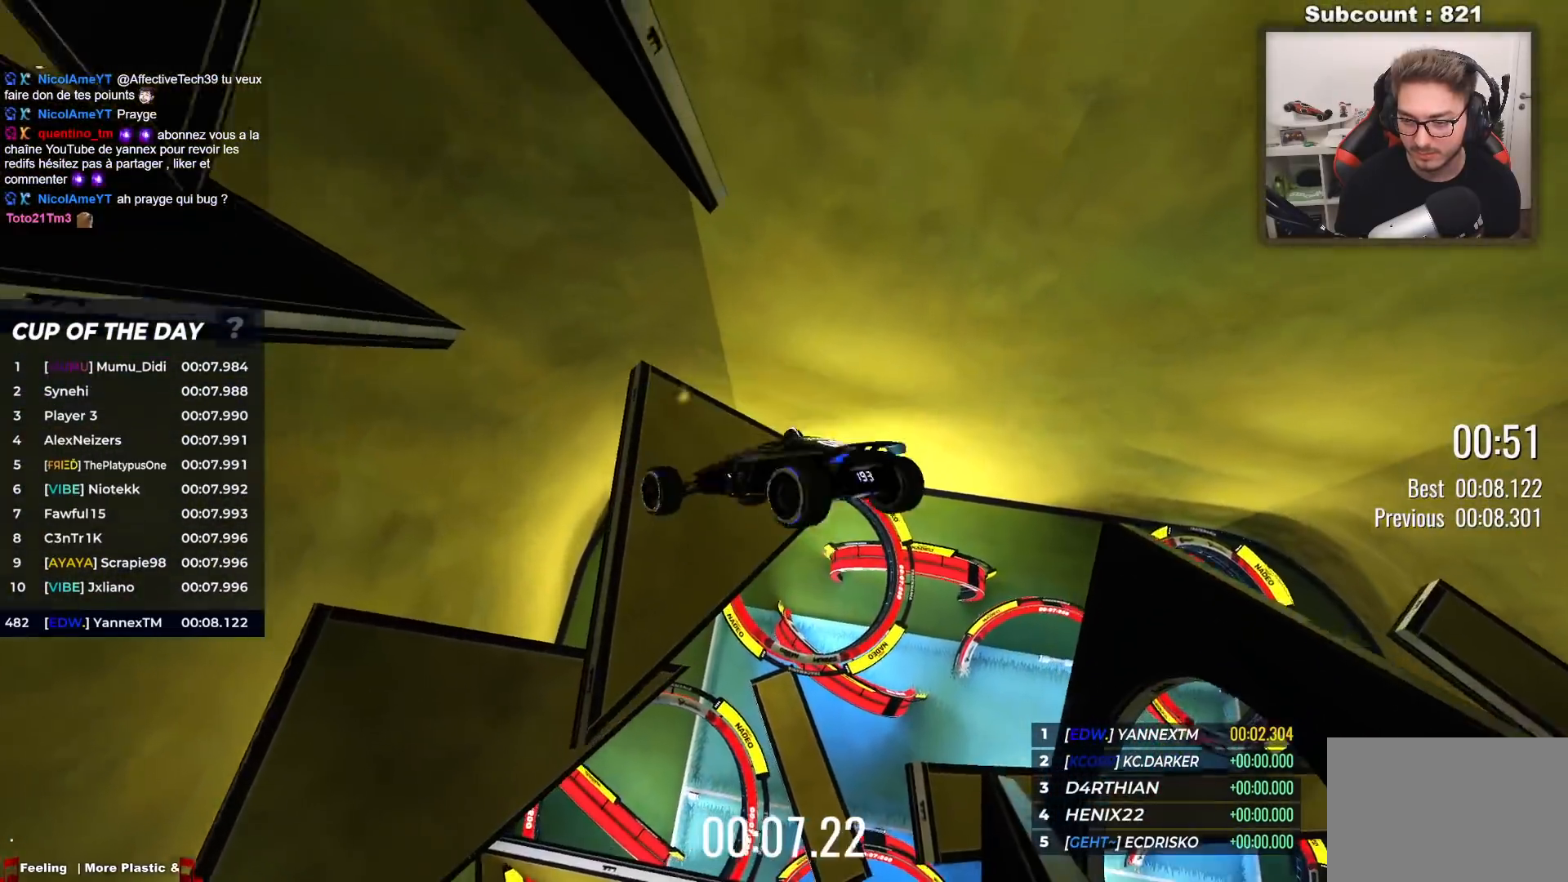
{"keys": ["up"], "events": []}
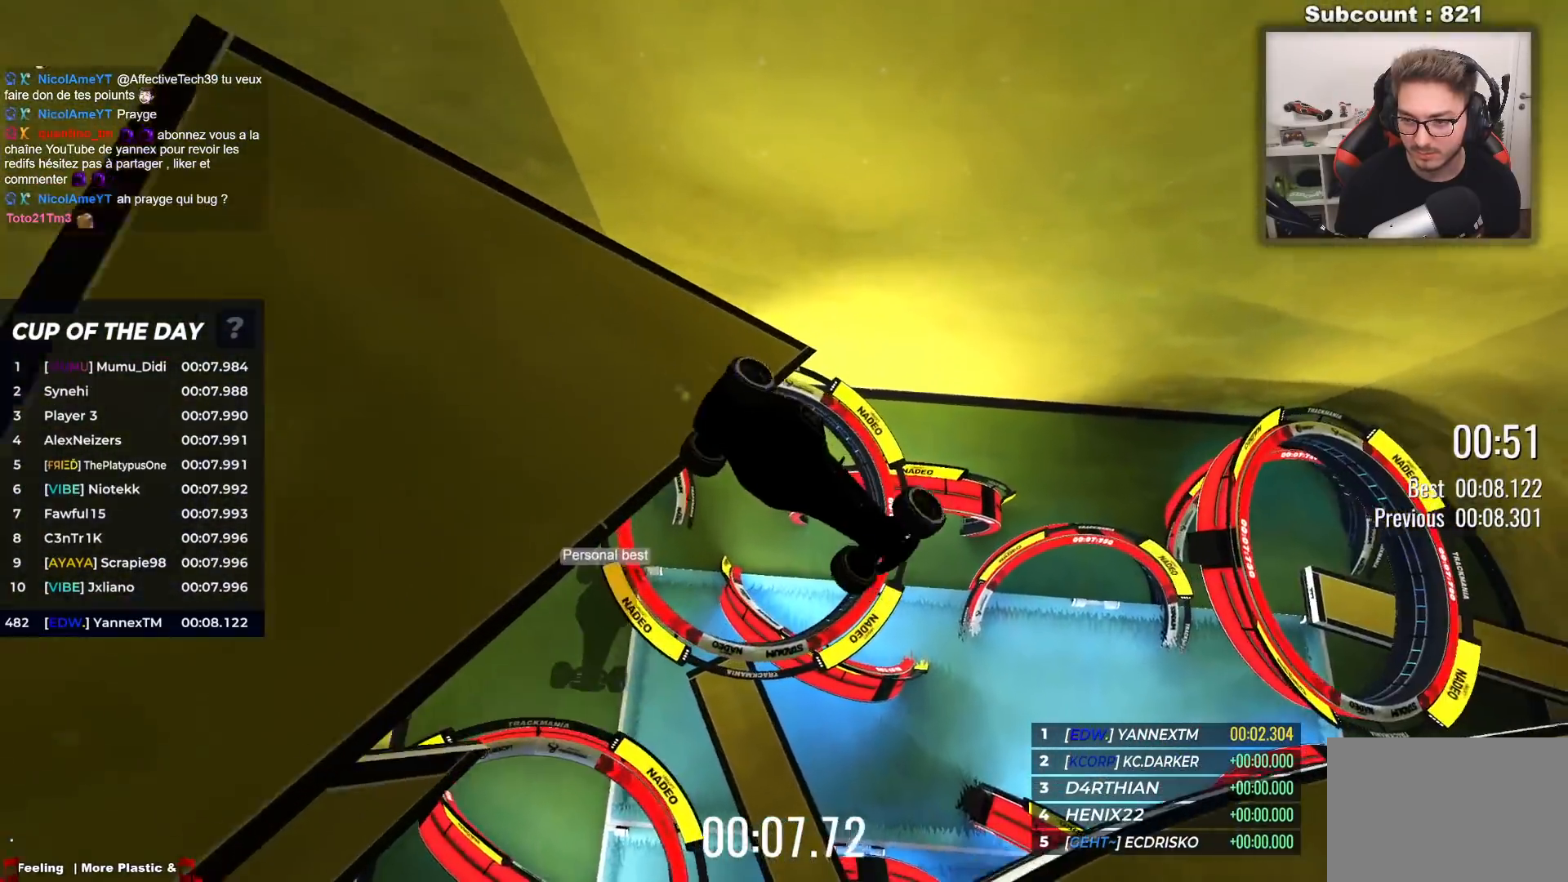
{"keys": ["up"], "events": []}
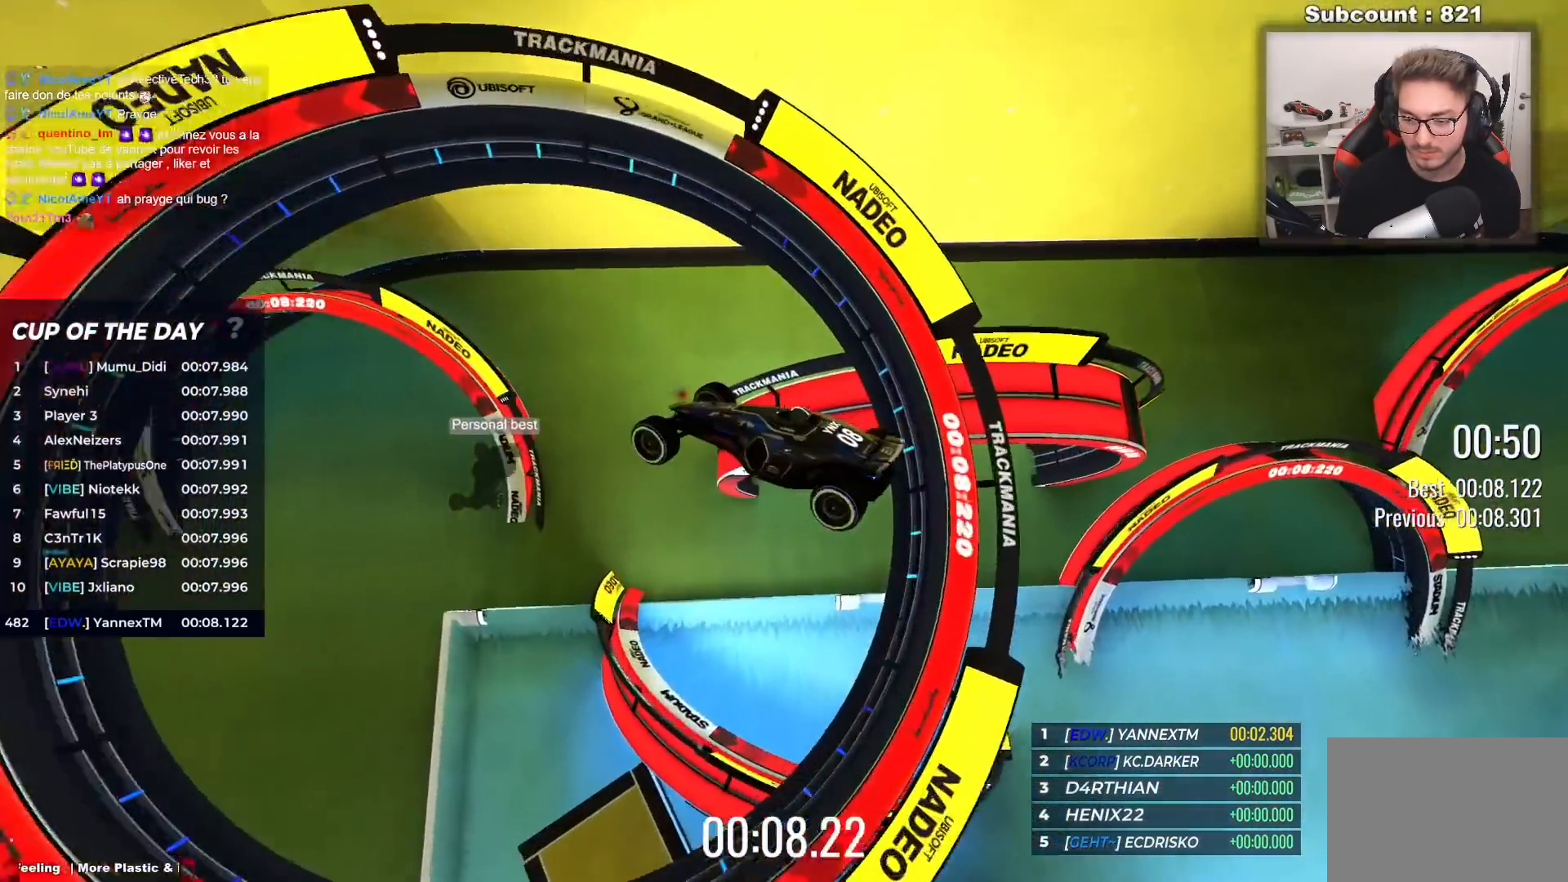
{"keys": [], "events": [[250, "up", "up"]]}
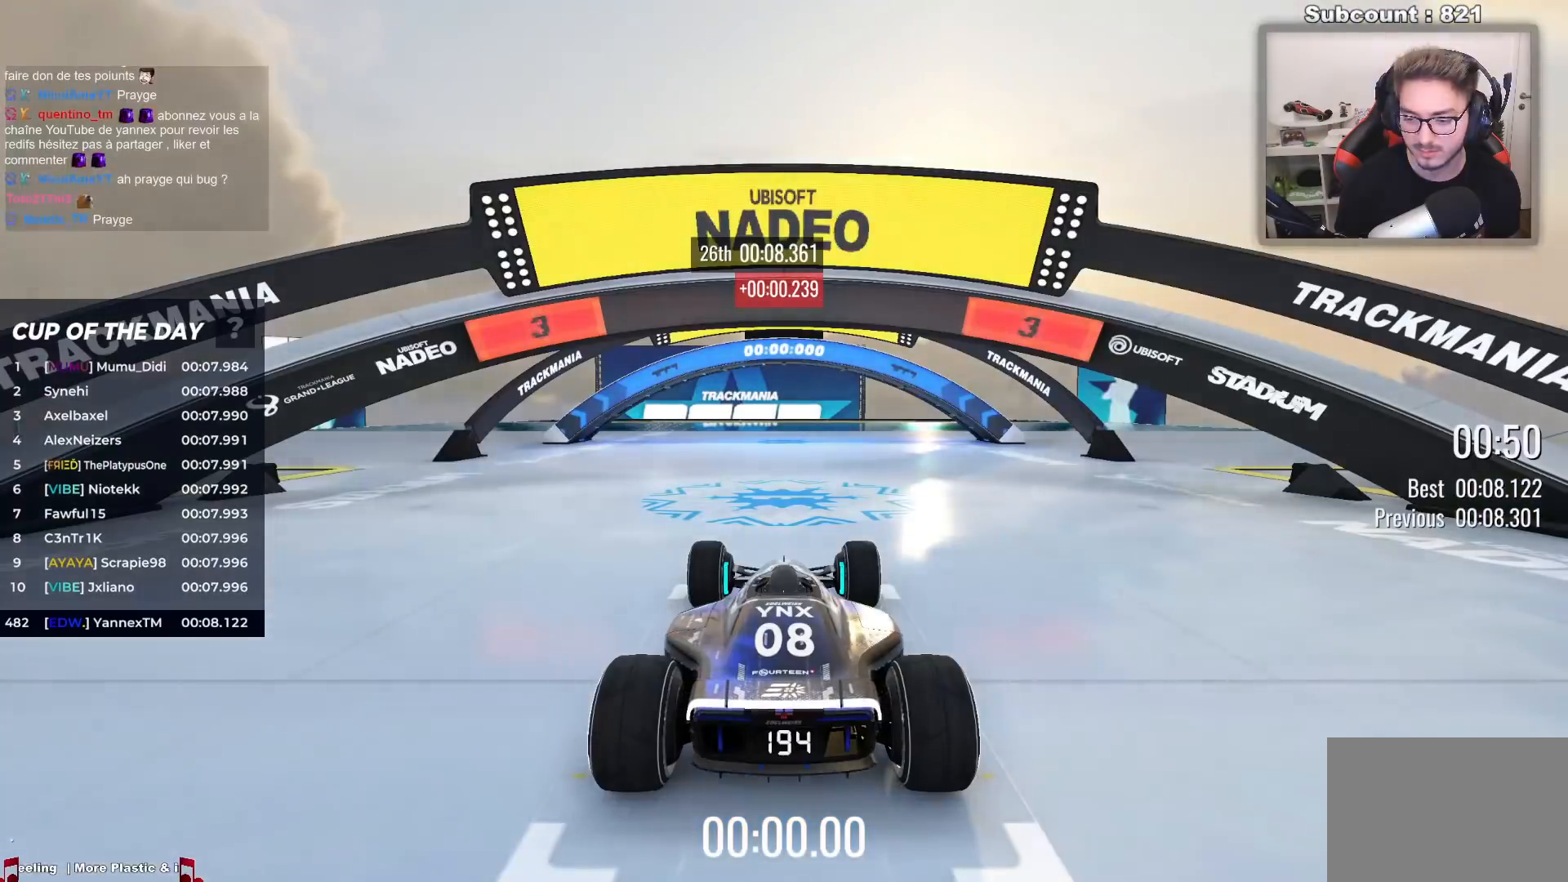
{"keys": [], "events": []}
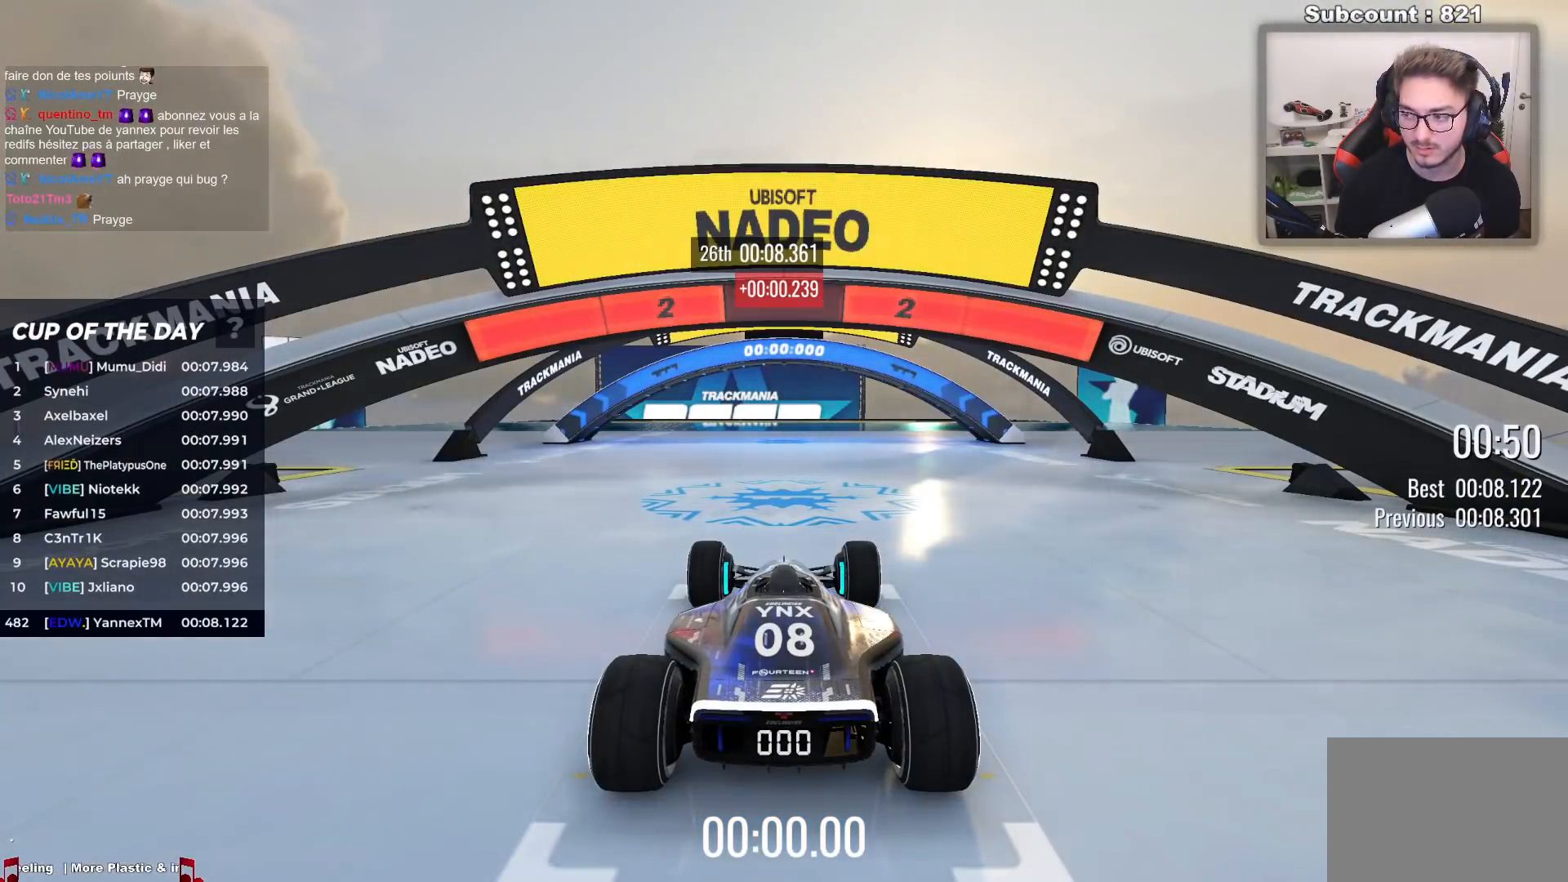
{"keys": [], "events": []}
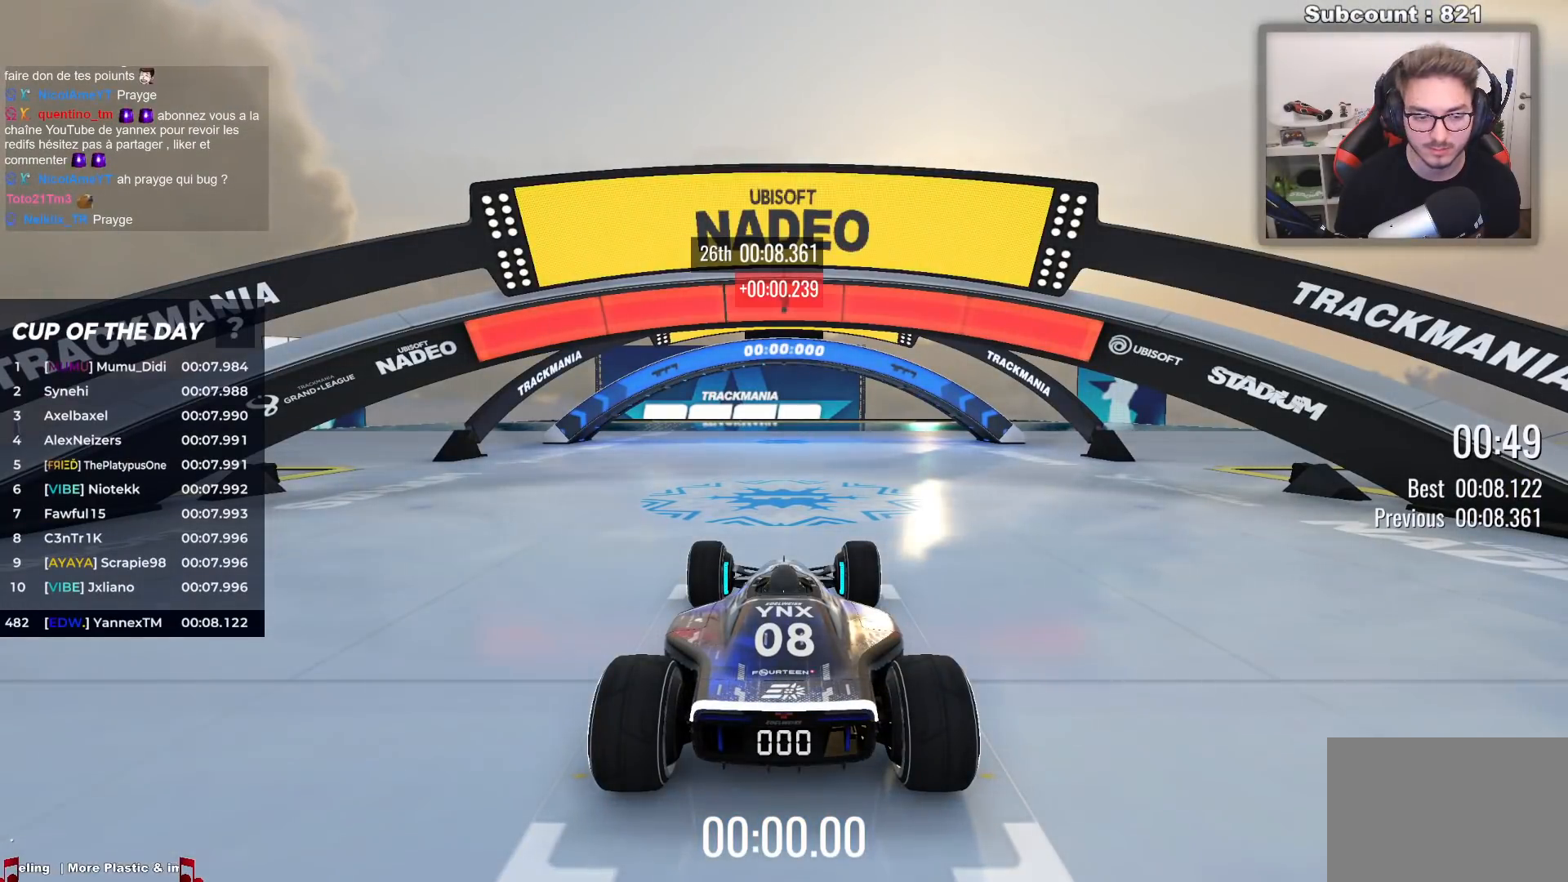
{"keys": ["up"], "events": [[283, "up", "down"]]}
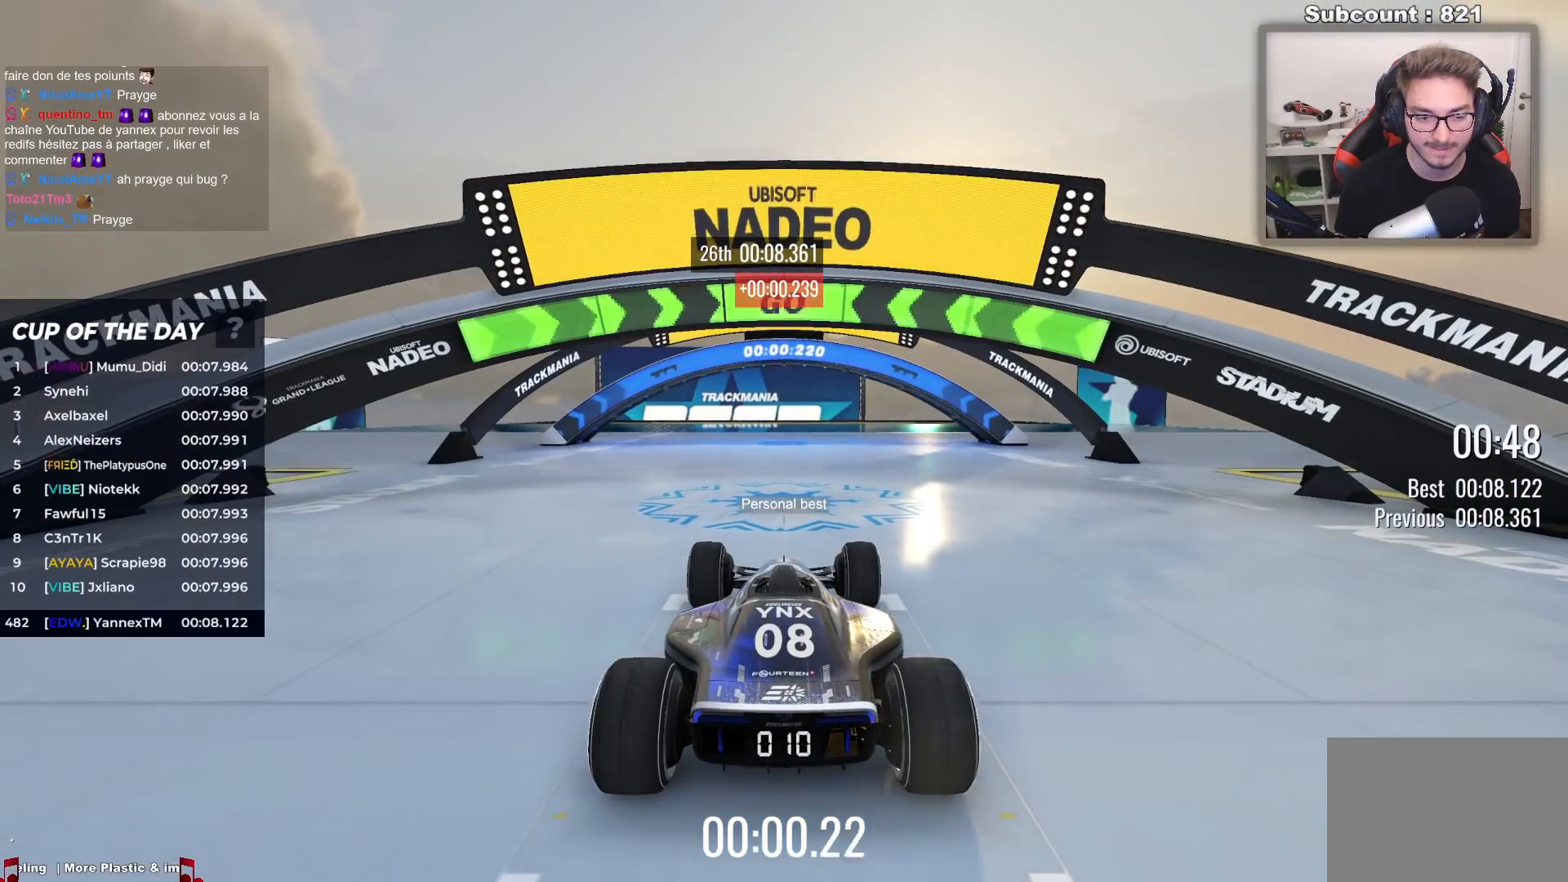
{"keys": ["up"], "events": []}
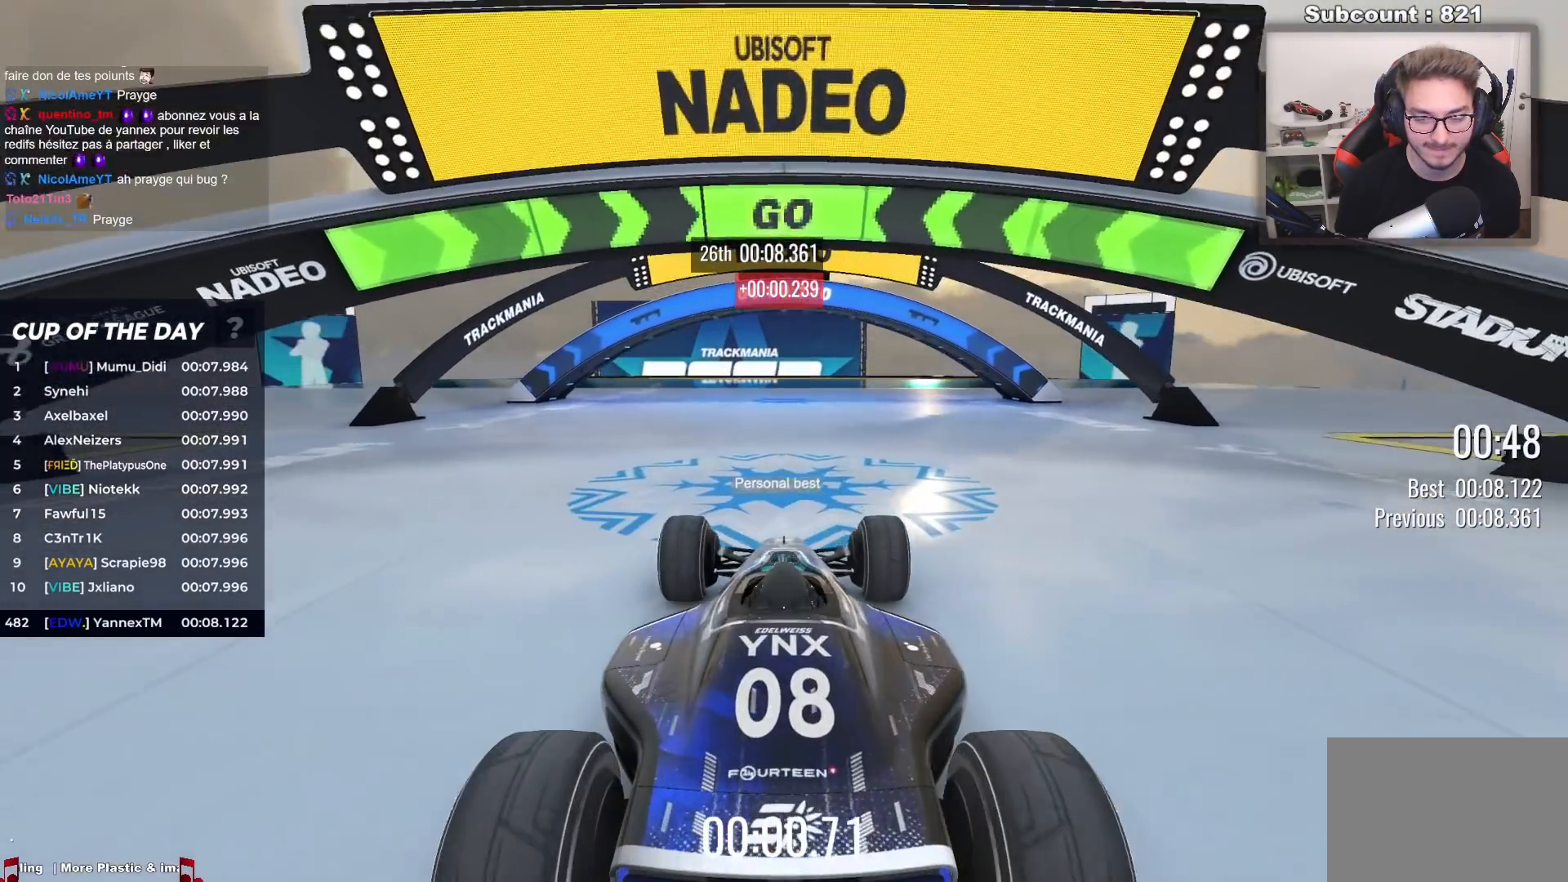
{"keys": ["up"], "events": []}
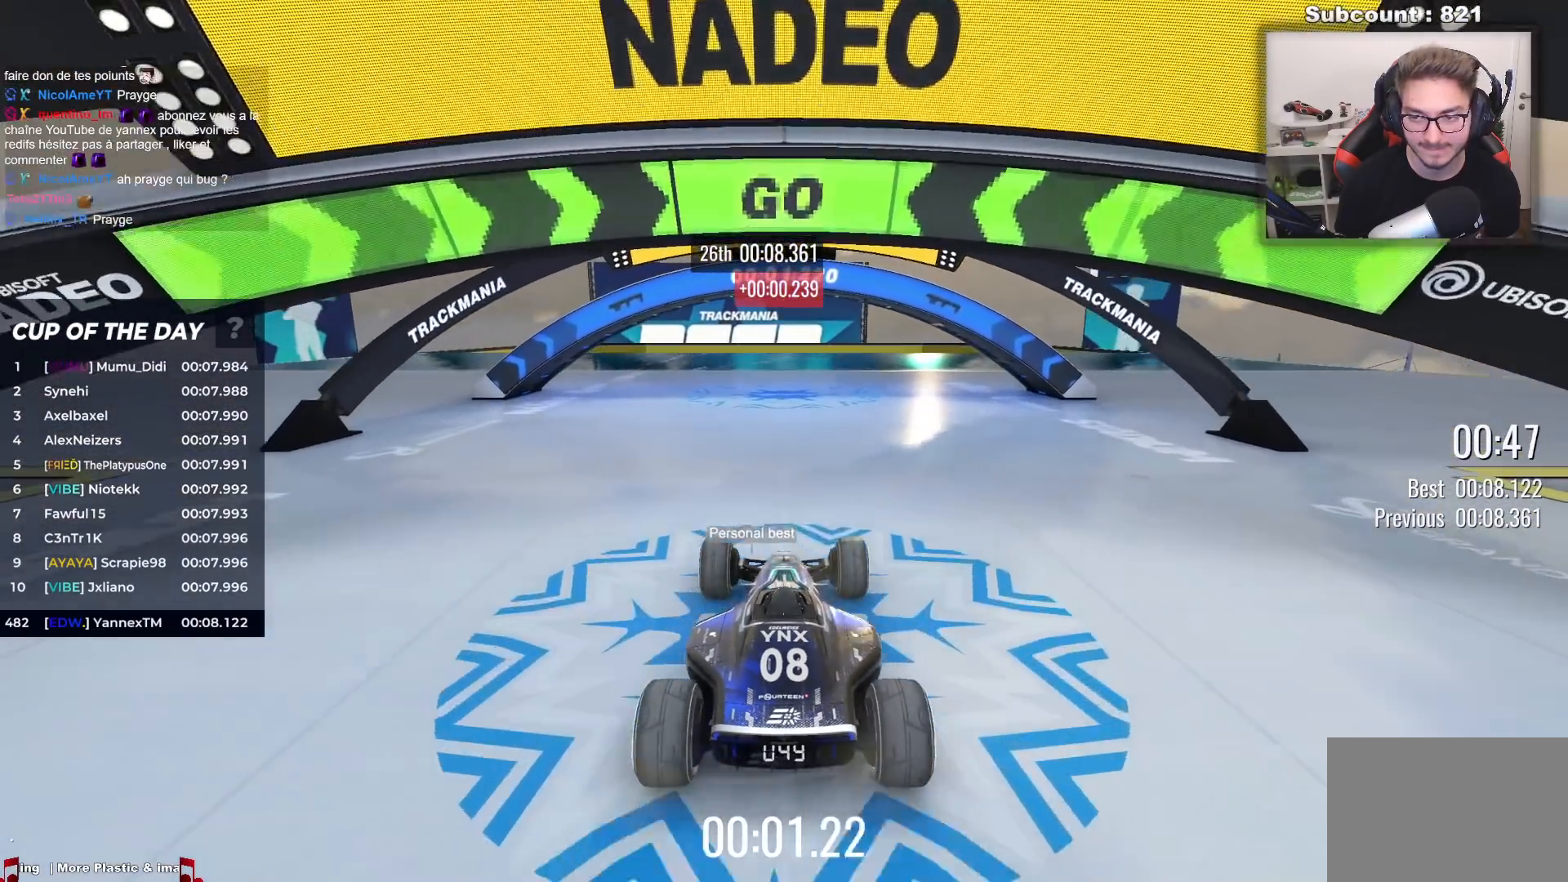
{"keys": ["up"], "events": []}
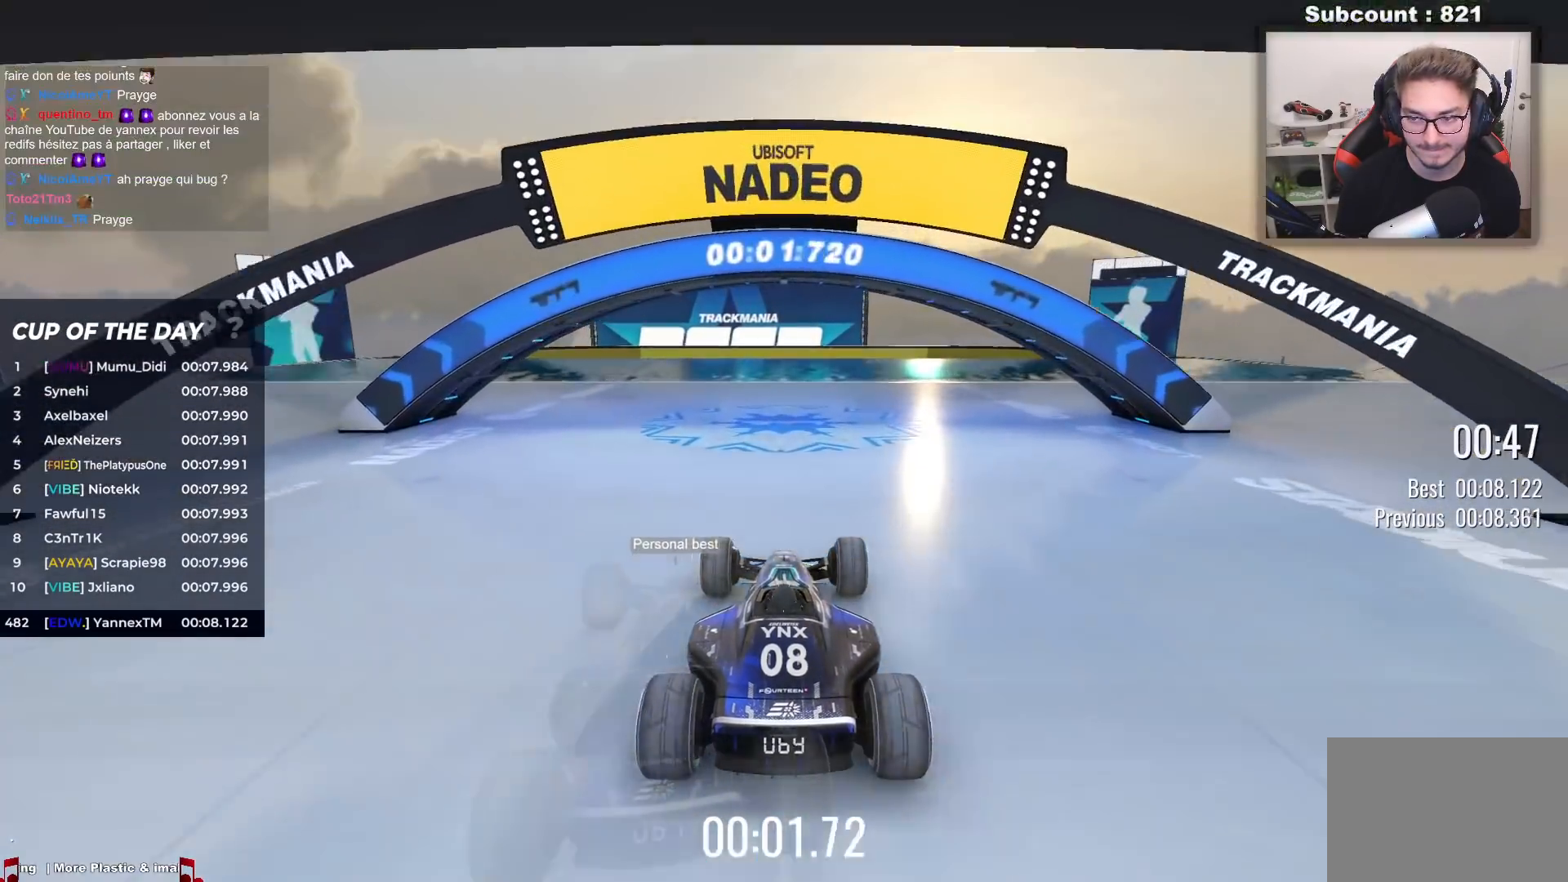
{"keys": ["up"], "events": [[200, "left", "down"], [250, "left", "up"]]}
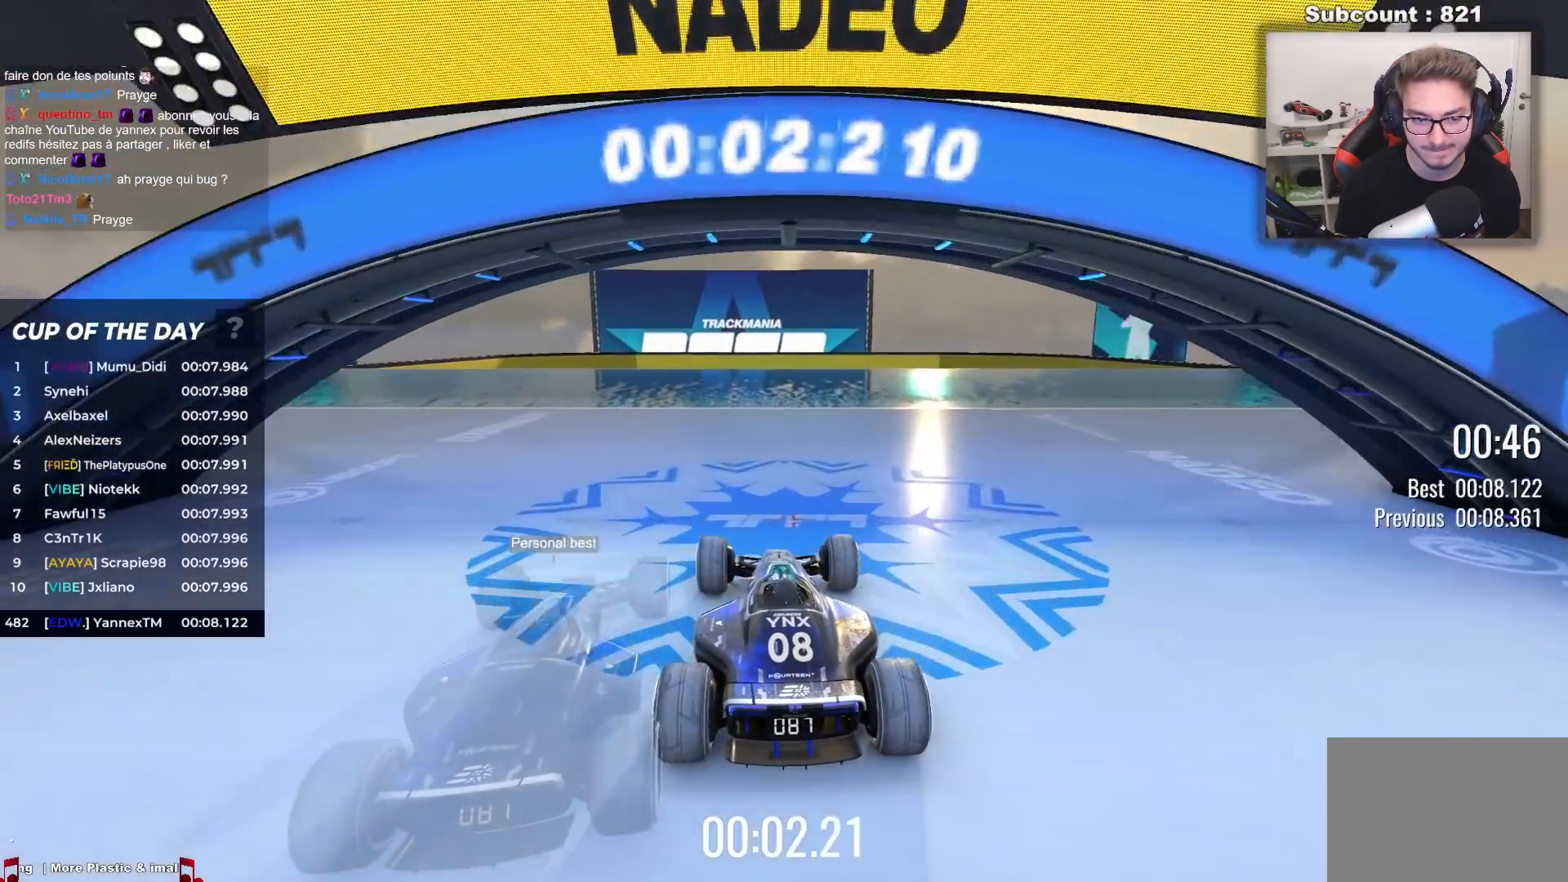
{"keys": ["up"], "events": []}
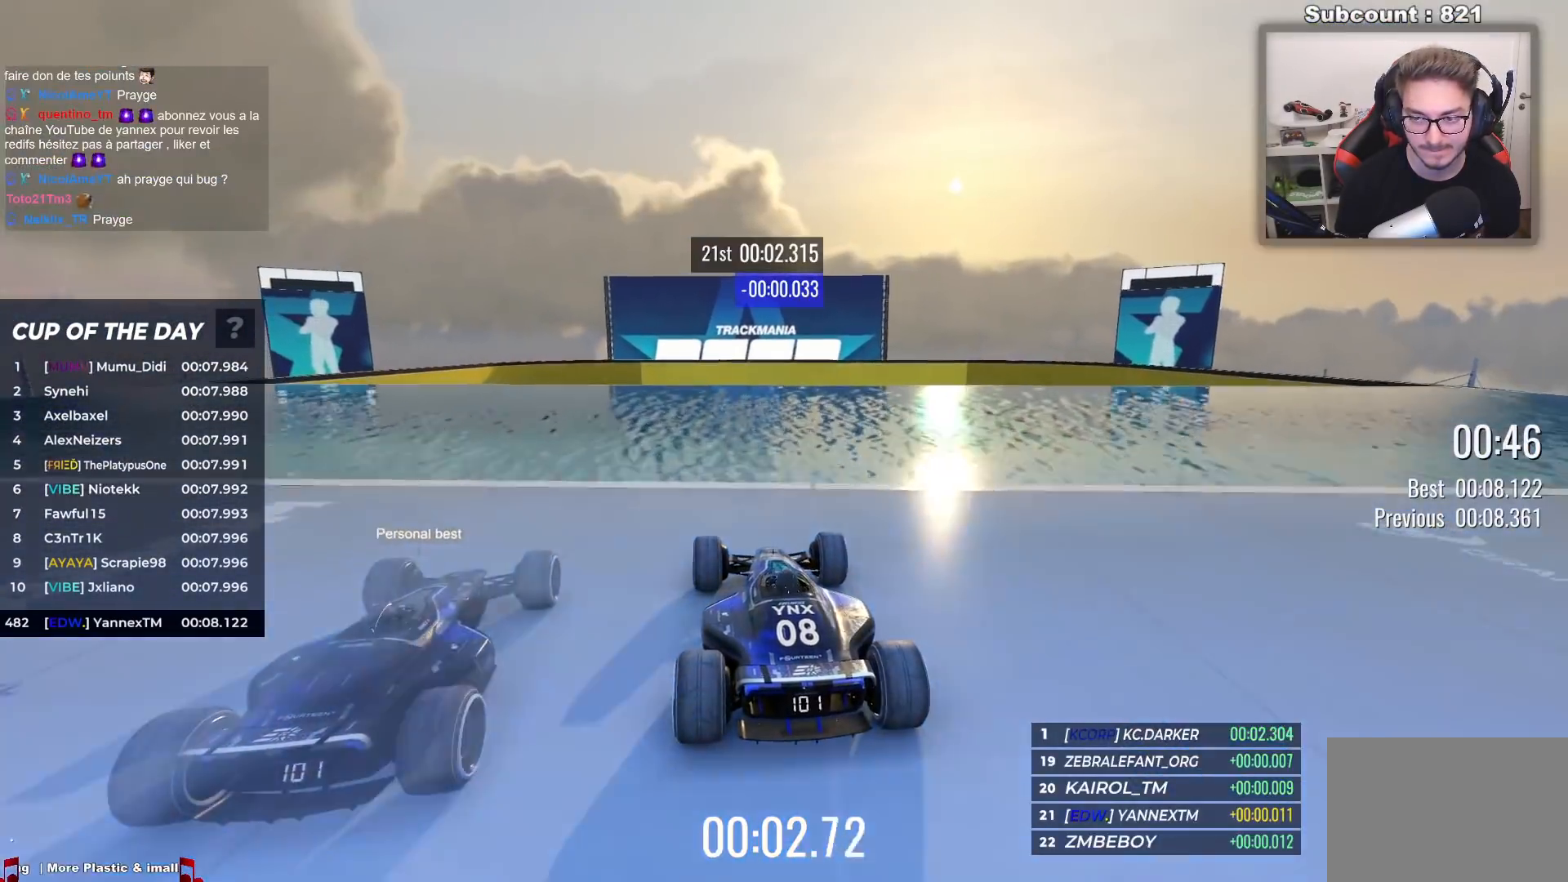
{"keys": ["up"], "events": []}